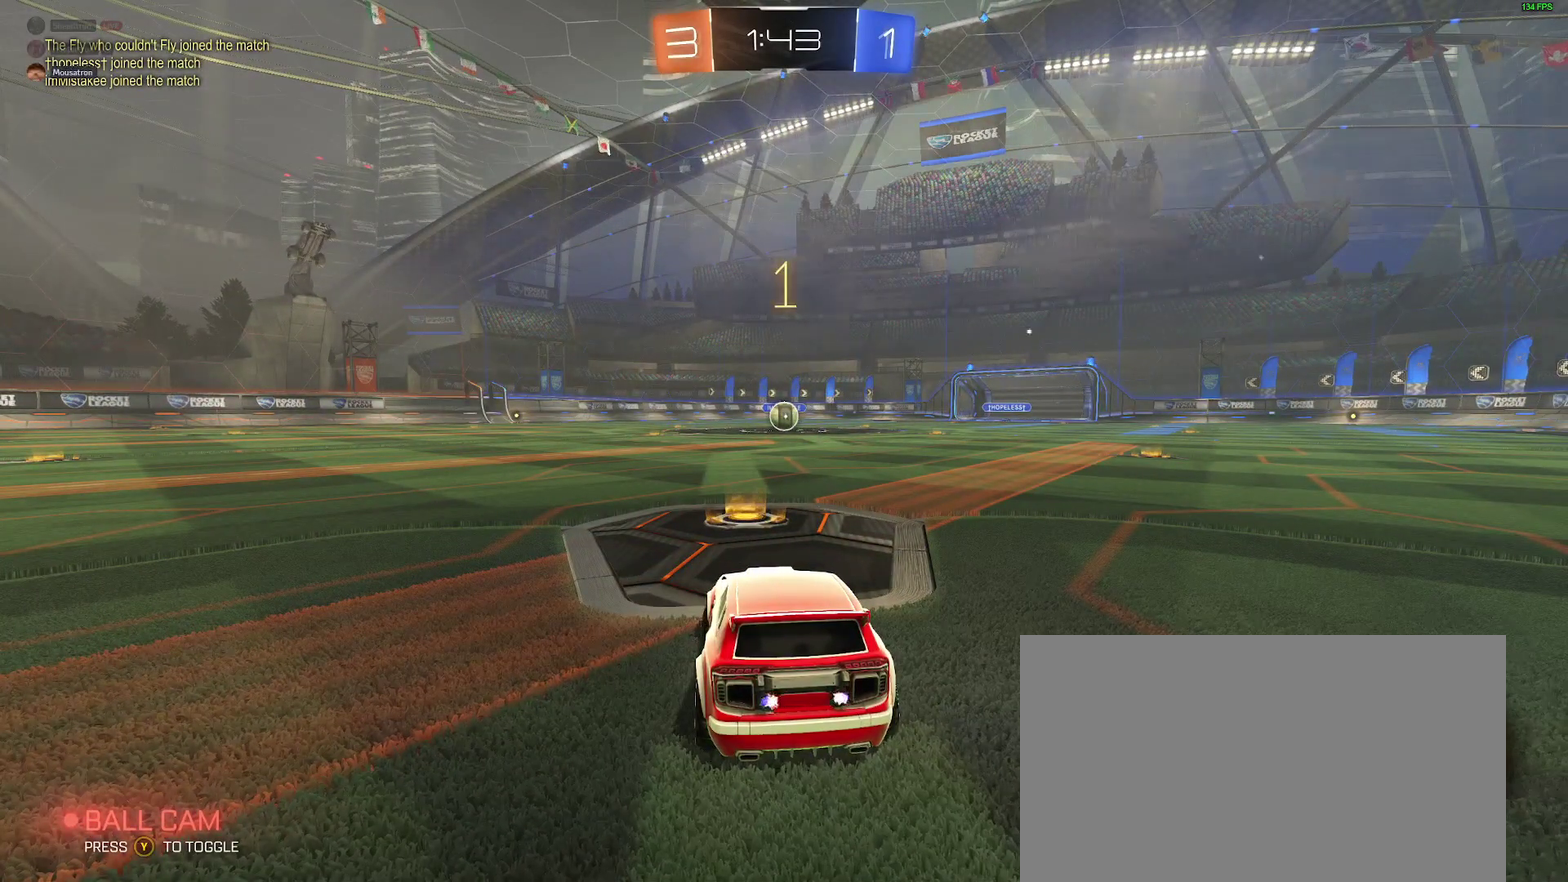
Gameplay with a controller (Xbox layout); each line is a JSON object with the inputs held at the frame after it. "events" lists button and stick changes between this image and that frame as [ms after this image, input, new state], when the widget could be followed in between. Not read: L1 R1.
{"buttons": ["B", "R2"], "left_stick": "right", "right_stick": "center", "events": [[17, "left_stick", "center"], [133, "left_stick", "right"], [200, "left_stick", "center"], [300, "left_stick", "right"], [383, "left_stick", "center"], [467, "left_stick", "right"]]}
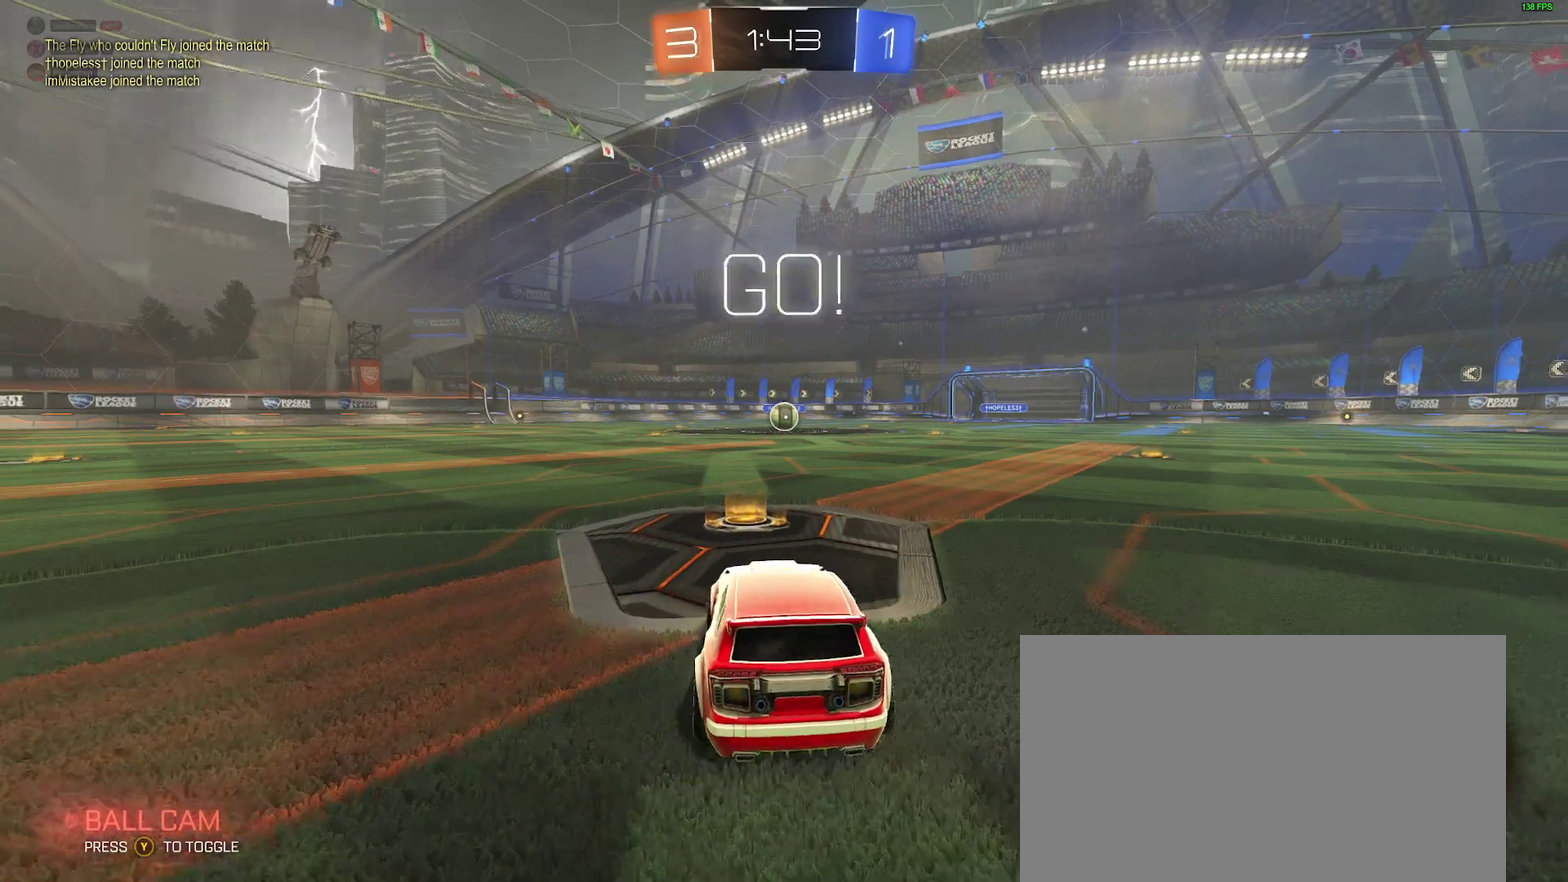
{"buttons": ["A", "B", "R2"], "left_stick": "up-left", "right_stick": "center", "events": [[67, "left_stick", "center"], [283, "left_stick", "right"], [333, "A", "down"], [400, "A", "up"], [400, "left_stick", "up-left"], [467, "A", "down"]]}
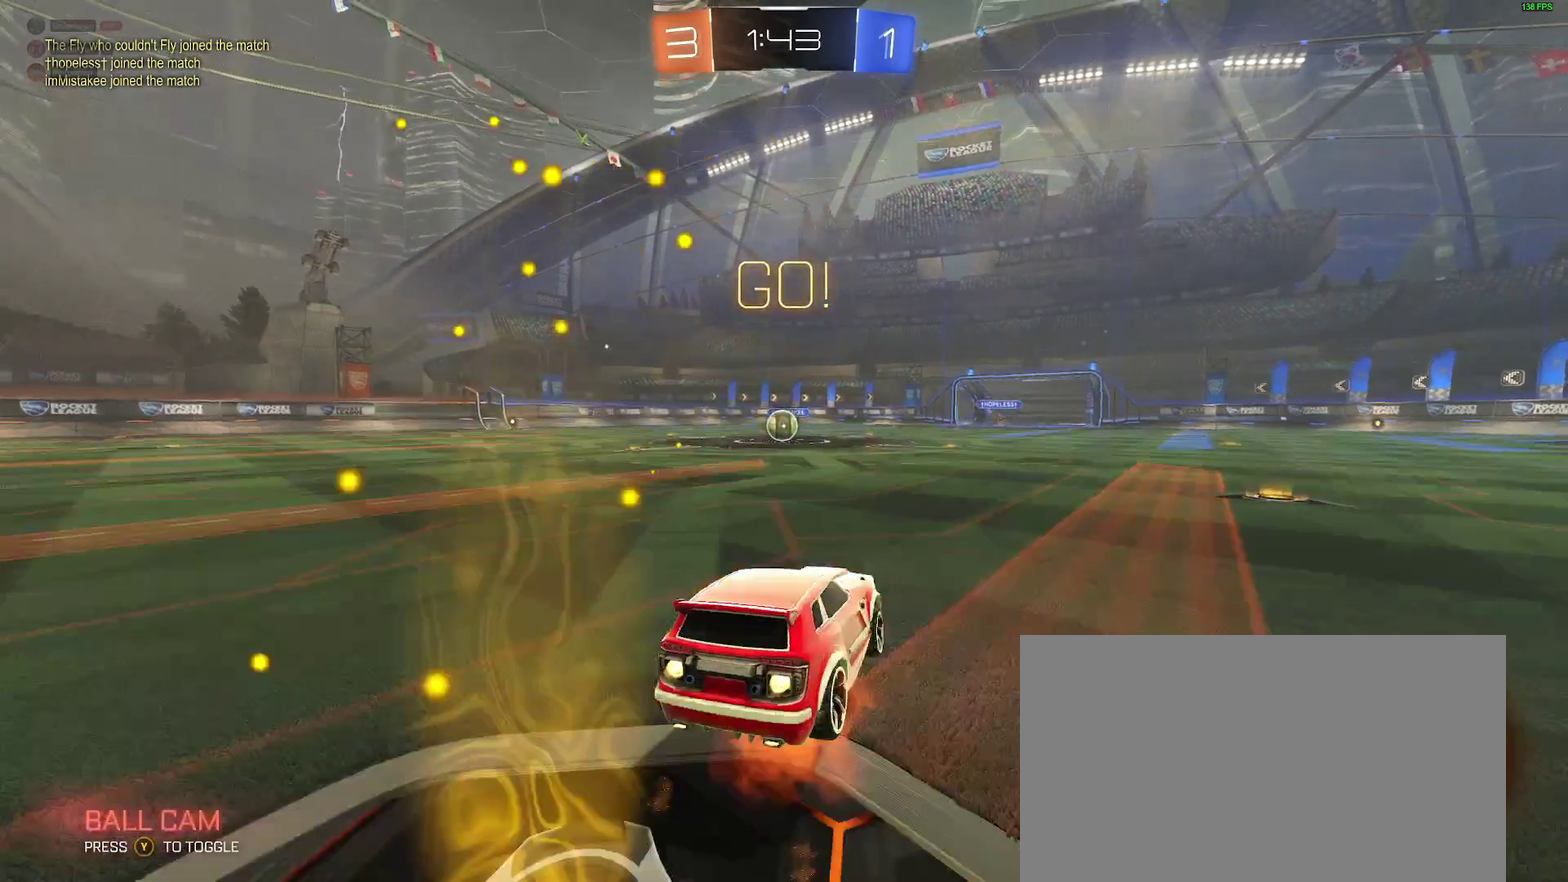
{"buttons": ["L2"], "left_stick": "down-left", "right_stick": "center", "events": [[33, "left_stick", "down"], [50, "A", "up"], [233, "R2", "up"], [267, "left_stick", "down-left"], [283, "L2", "down"], [400, "B", "up"]]}
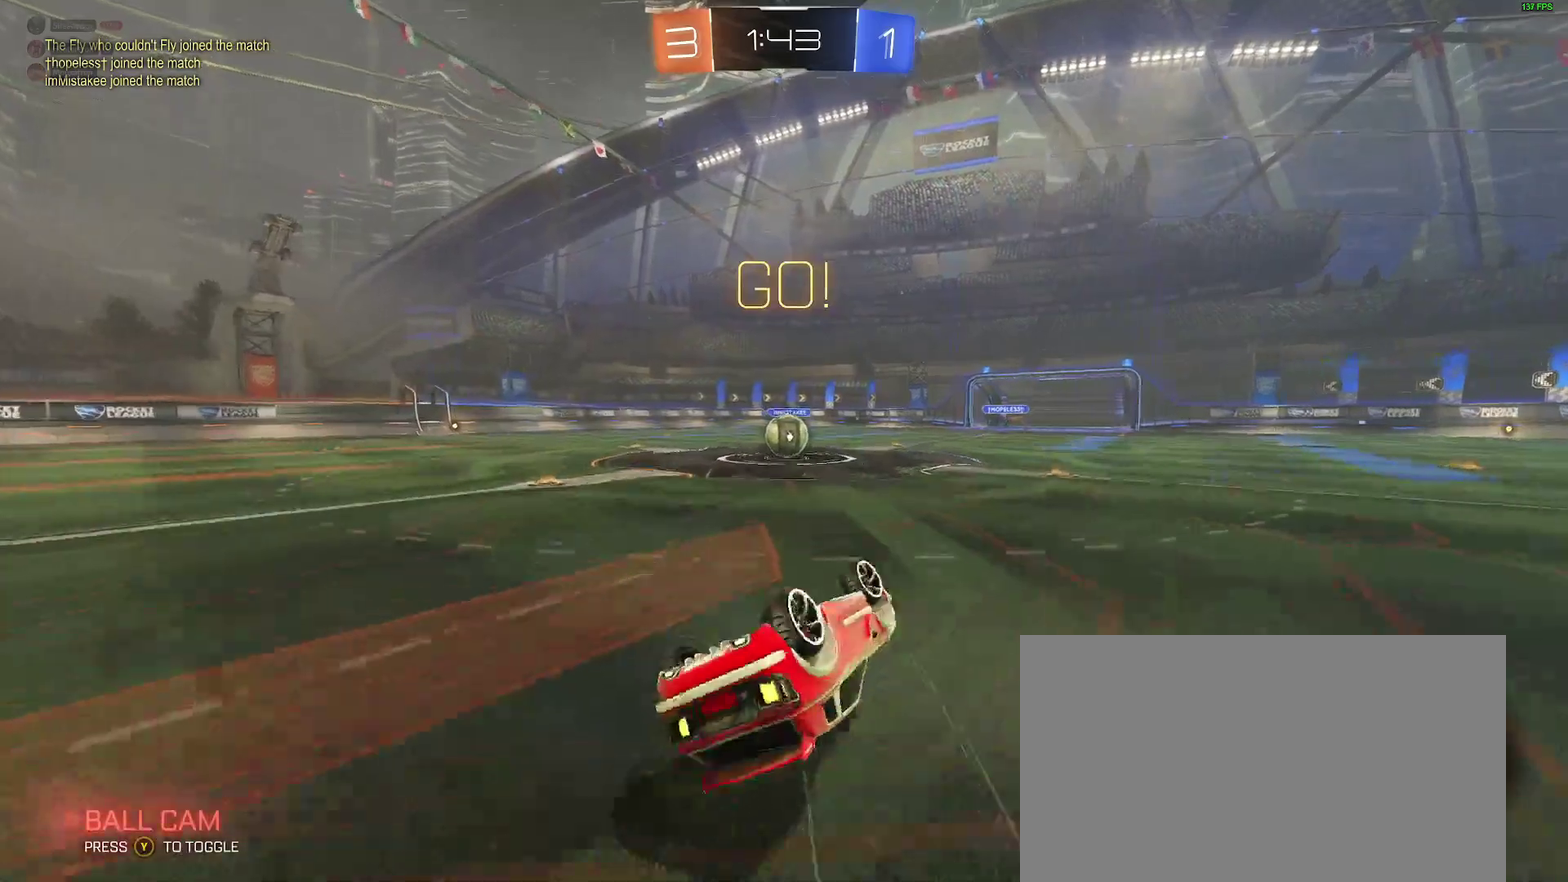
{"buttons": ["B"], "left_stick": "center", "right_stick": "center", "events": [[50, "left_stick", "left"], [117, "B", "down"], [300, "L2", "up"], [333, "left_stick", "center"]]}
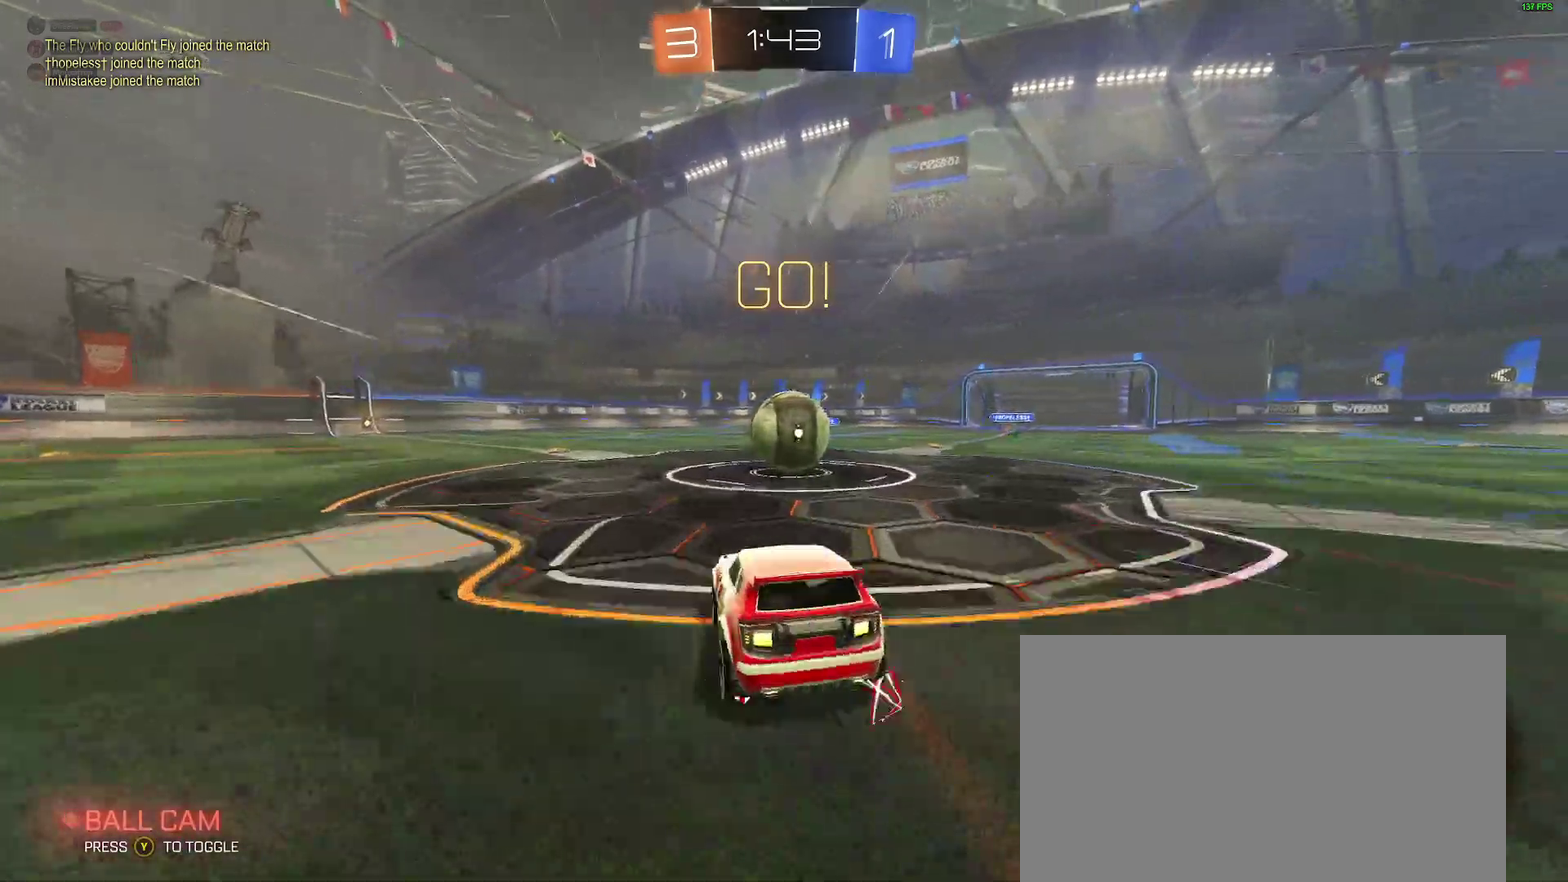
{"buttons": ["B"], "left_stick": "right", "right_stick": "center"}
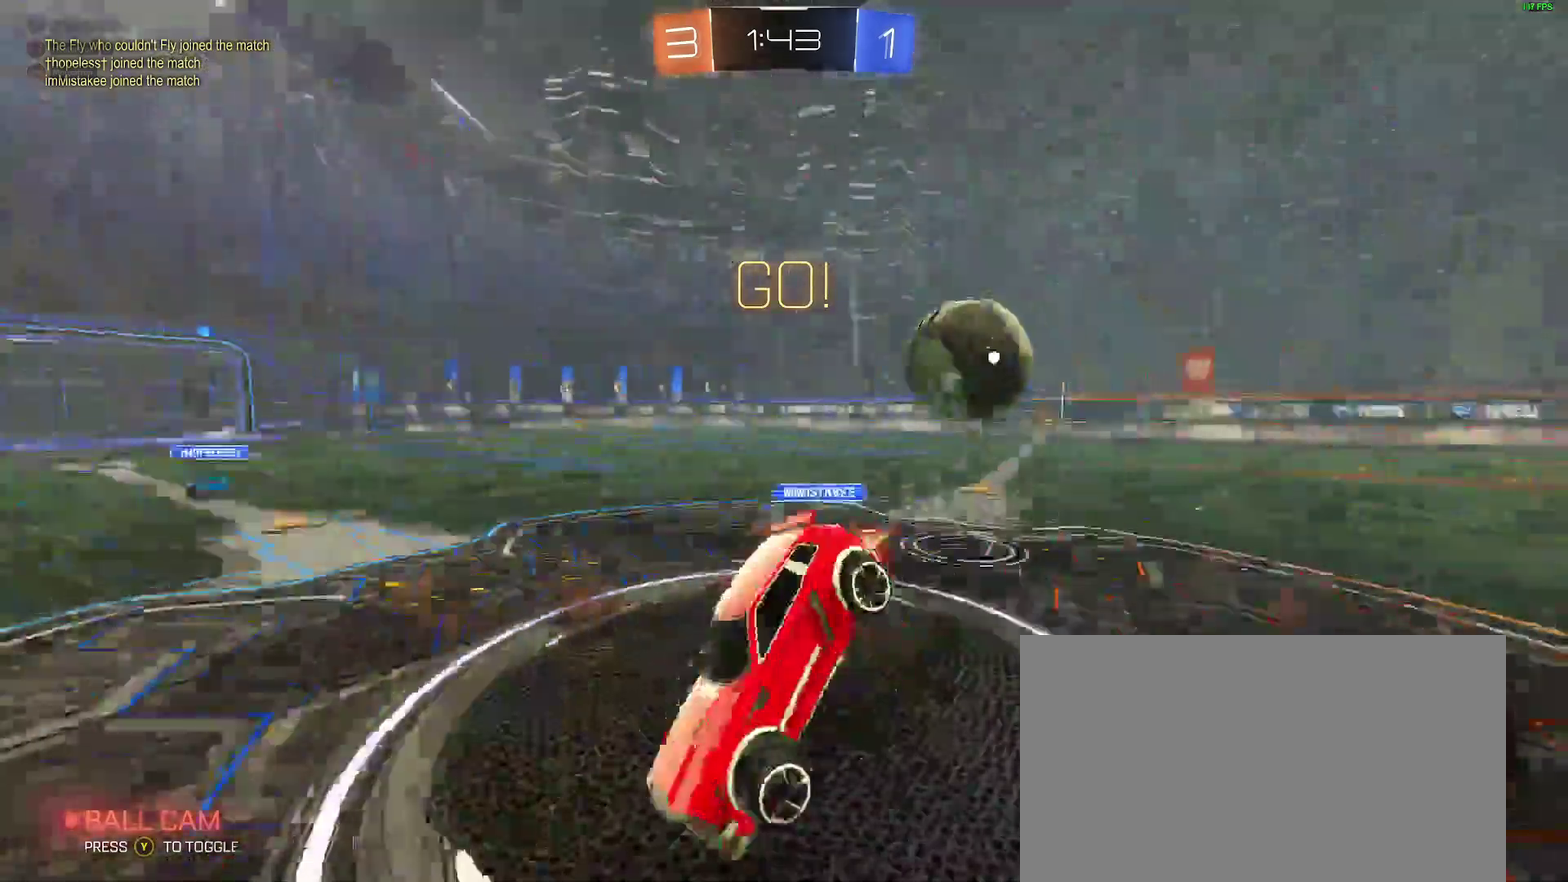
{"buttons": ["L2", "R2"], "left_stick": "down-right", "right_stick": "center"}
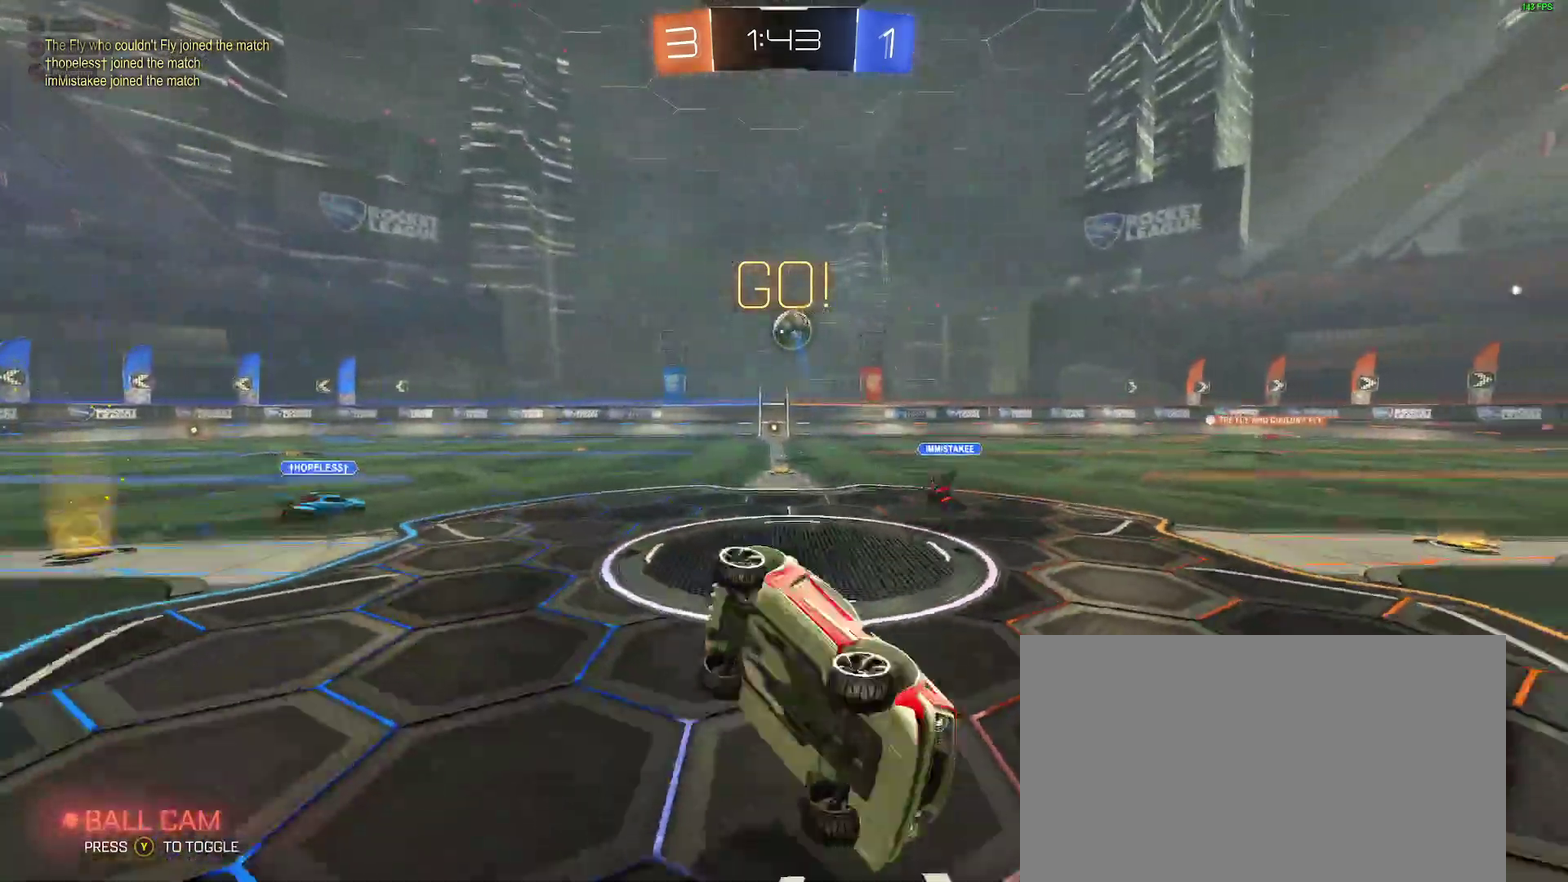
{"buttons": ["R2"], "left_stick": "center", "right_stick": "center"}
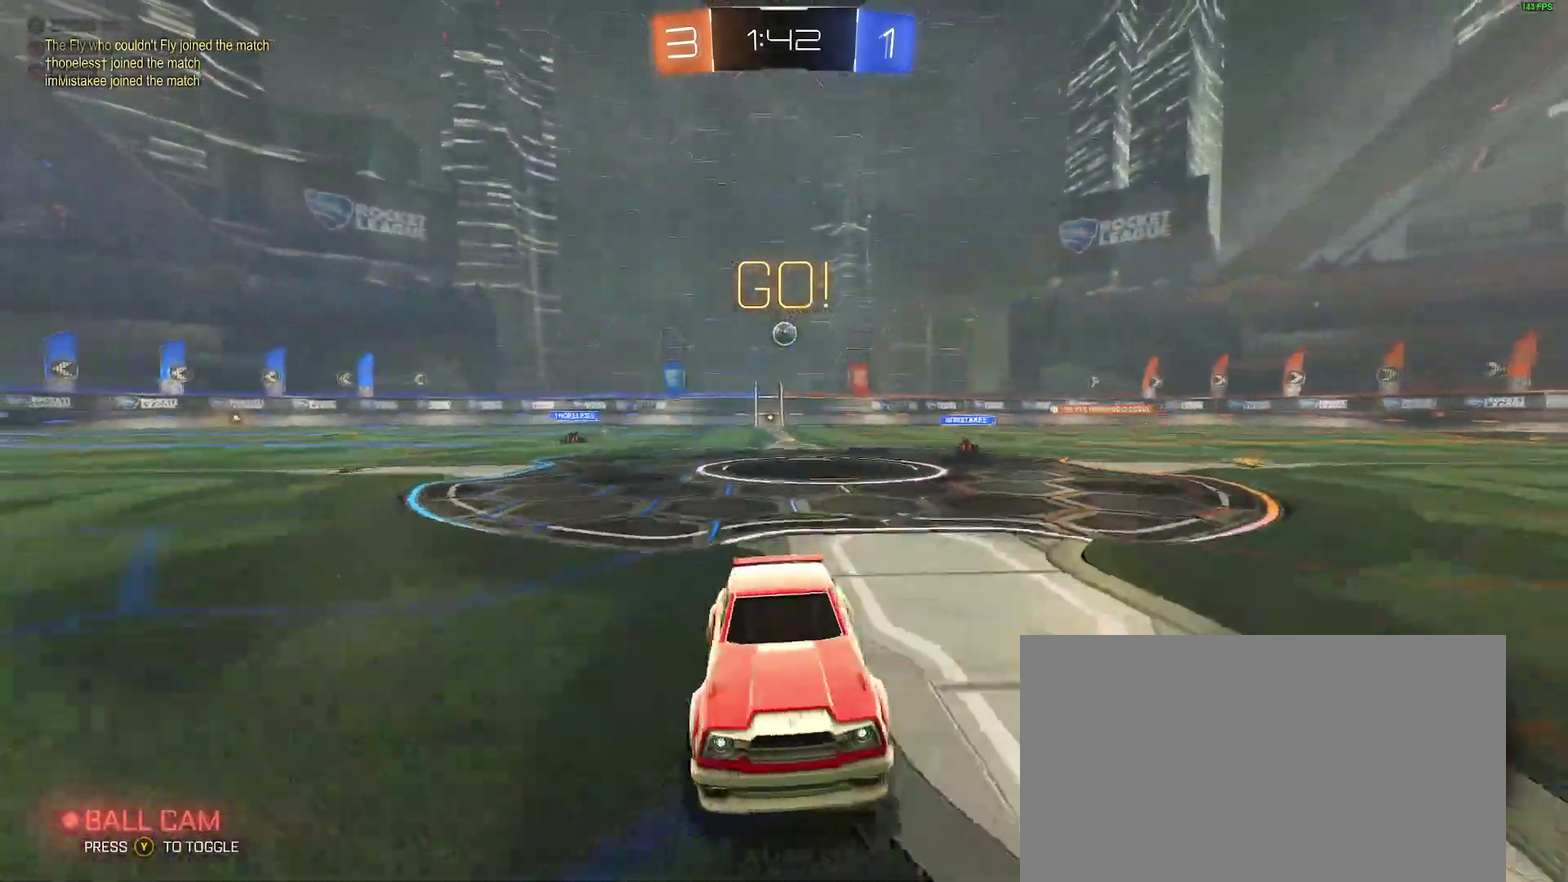
{"buttons": ["R2"], "left_stick": "left", "right_stick": "center", "events": [[50, "left_stick", "left"]]}
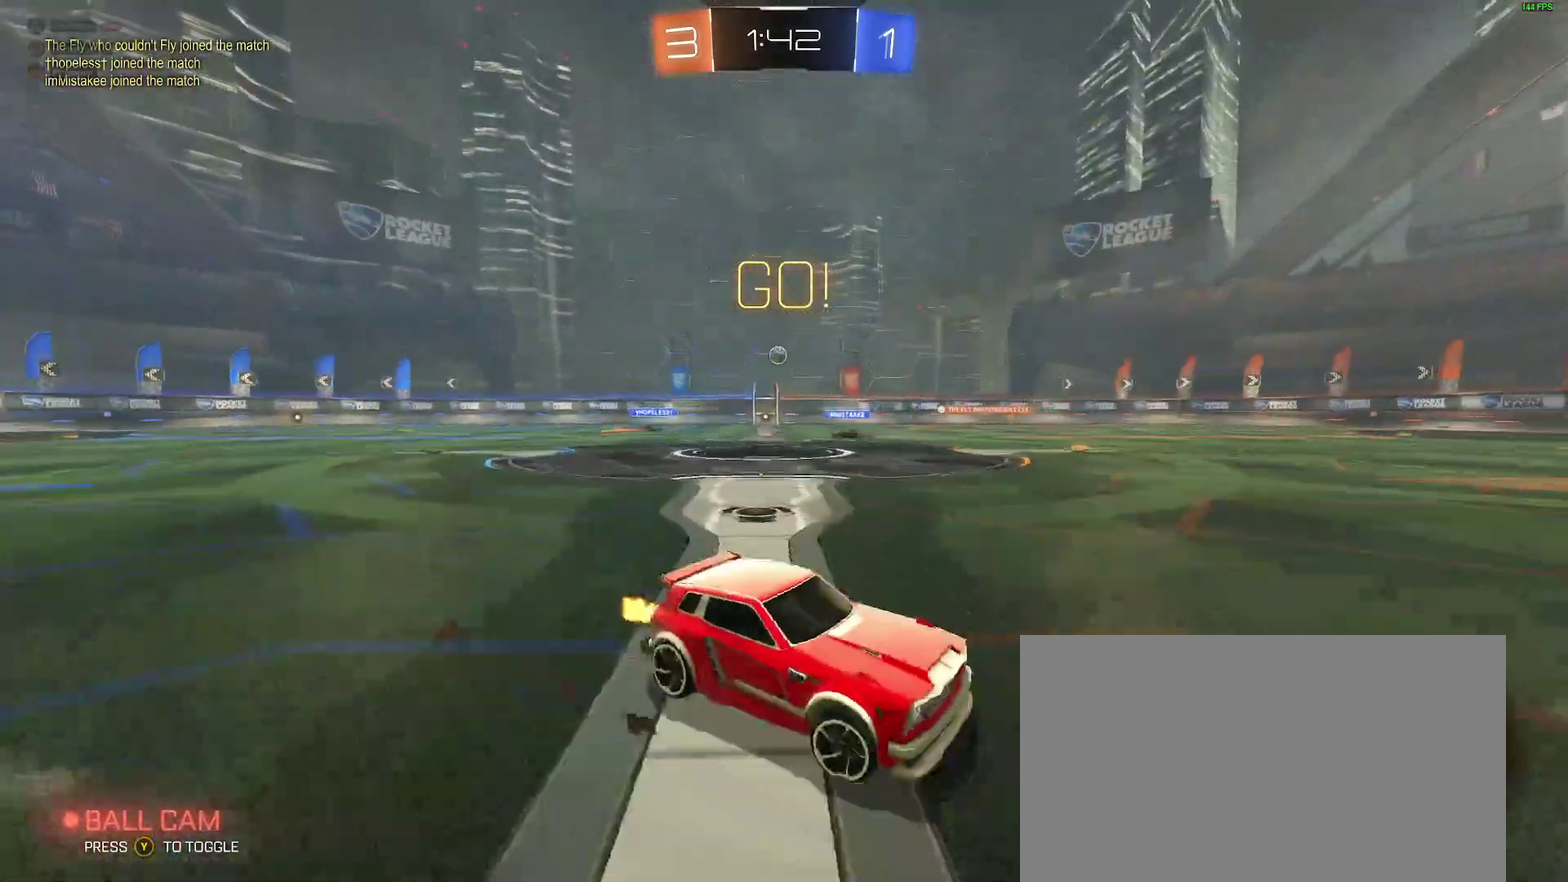
{"buttons": ["A", "R2"], "left_stick": "up", "right_stick": "center", "events": [[450, "left_stick", "up"], [467, "A", "down"]]}
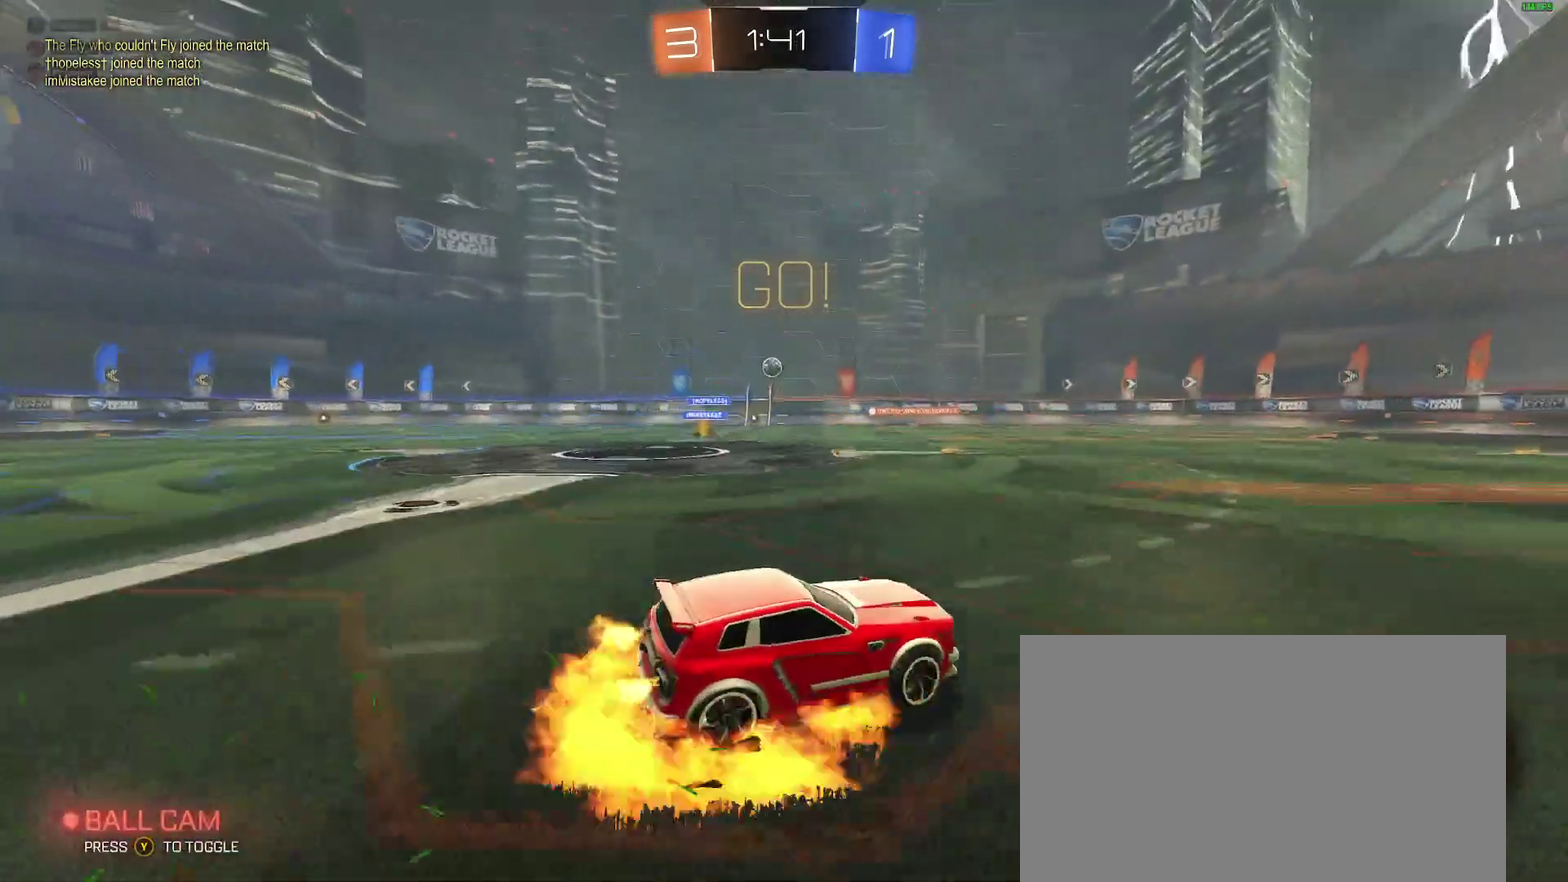
{"buttons": ["R2"], "left_stick": "center", "right_stick": "center", "events": [[33, "A", "up"], [100, "A", "down"], [200, "A", "up"], [233, "left_stick", "up-right"], [283, "left_stick", "center"]]}
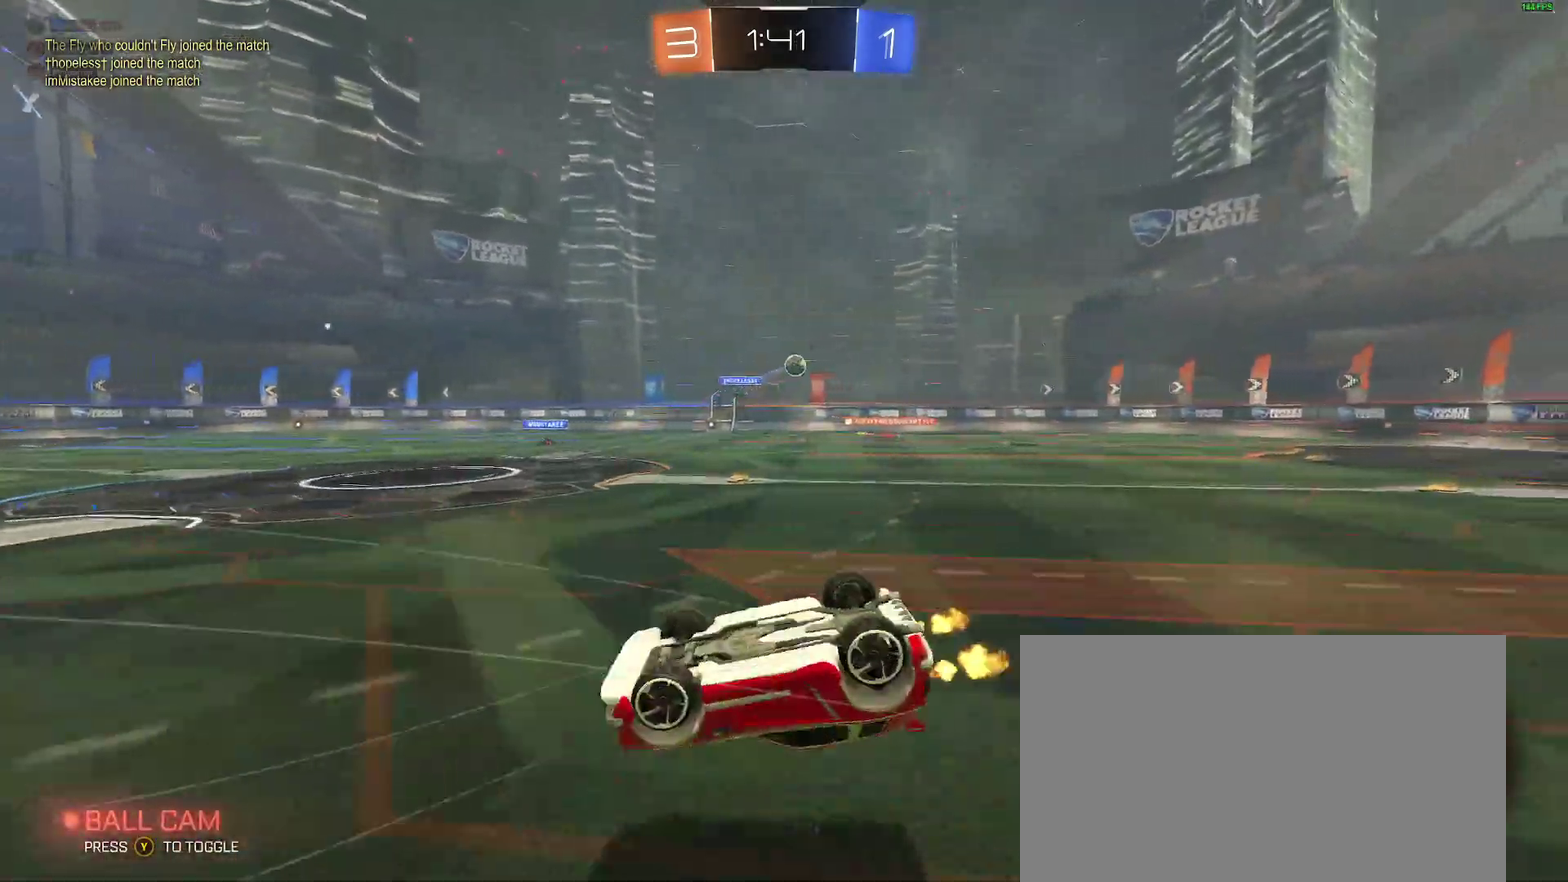
{"buttons": ["R2"], "left_stick": "center", "right_stick": "center", "events": [[300, "left_stick", "right"], [383, "left_stick", "center"]]}
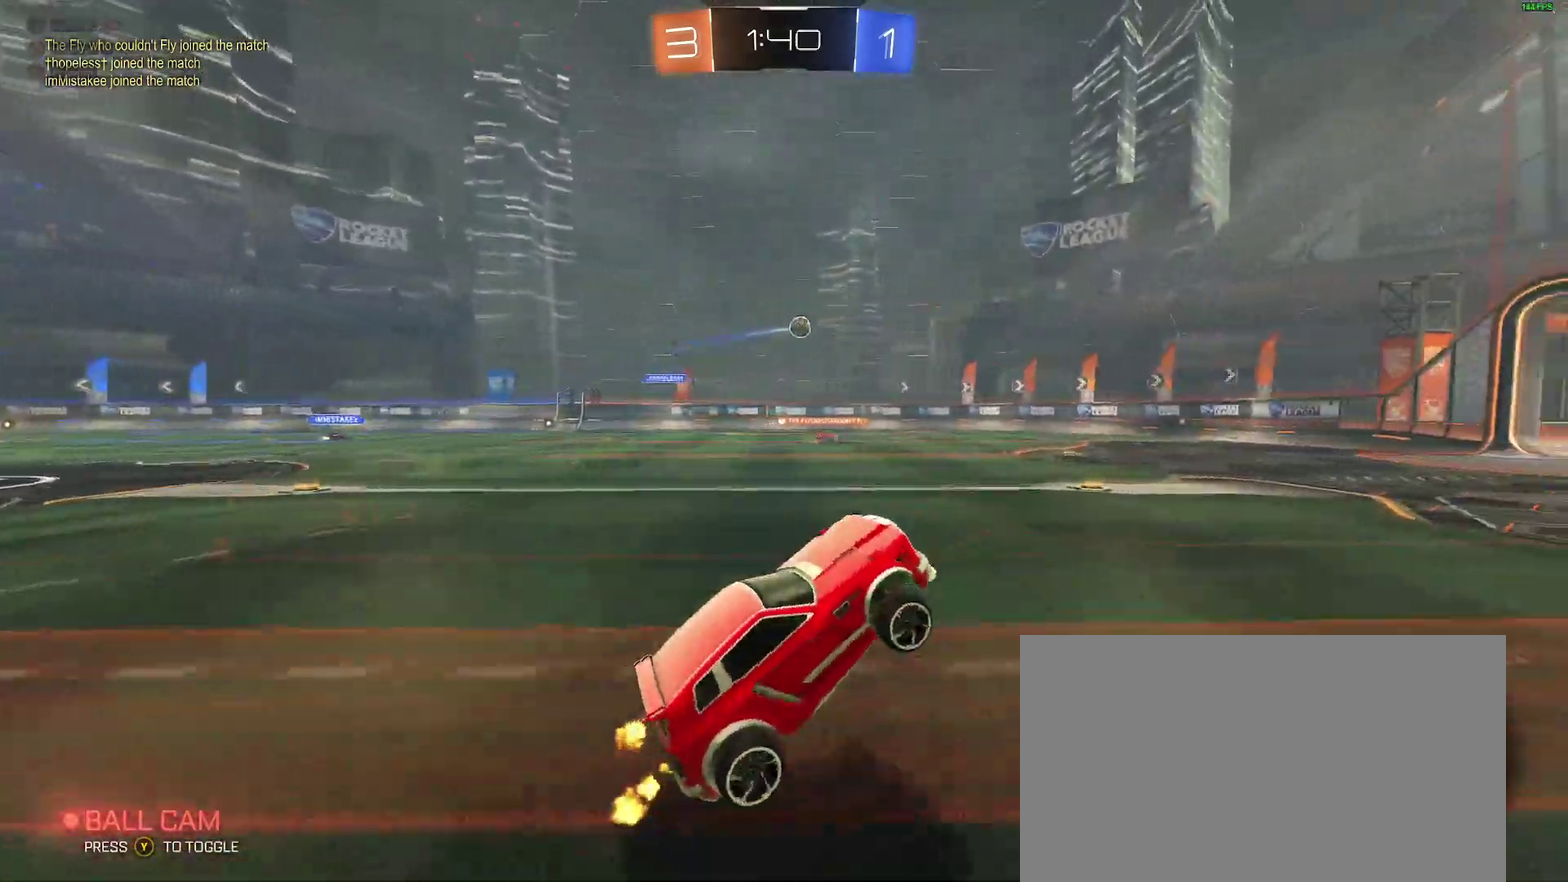
{"buttons": ["R2"], "left_stick": "center", "right_stick": "center", "events": [[67, "left_stick", "right"], [167, "left_stick", "center"], [233, "left_stick", "left"], [350, "left_stick", "down-left"], [400, "left_stick", "center"]]}
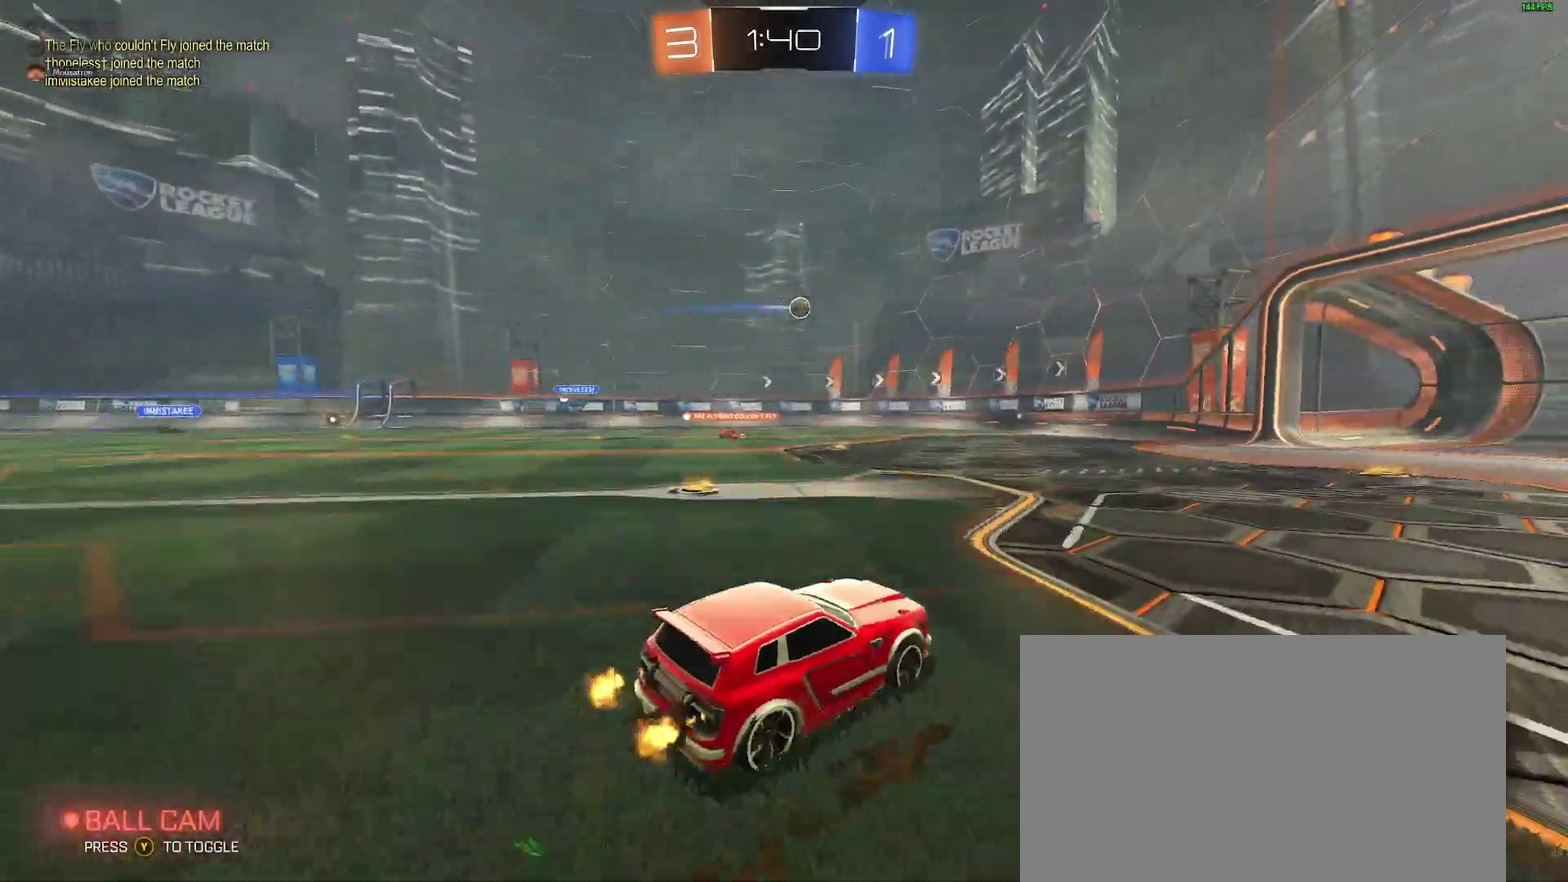
{"buttons": ["R2"], "left_stick": "center", "right_stick": "center", "events": [[33, "left_stick", "right"], [117, "left_stick", "center"], [267, "left_stick", "down-left"], [450, "left_stick", "center"]]}
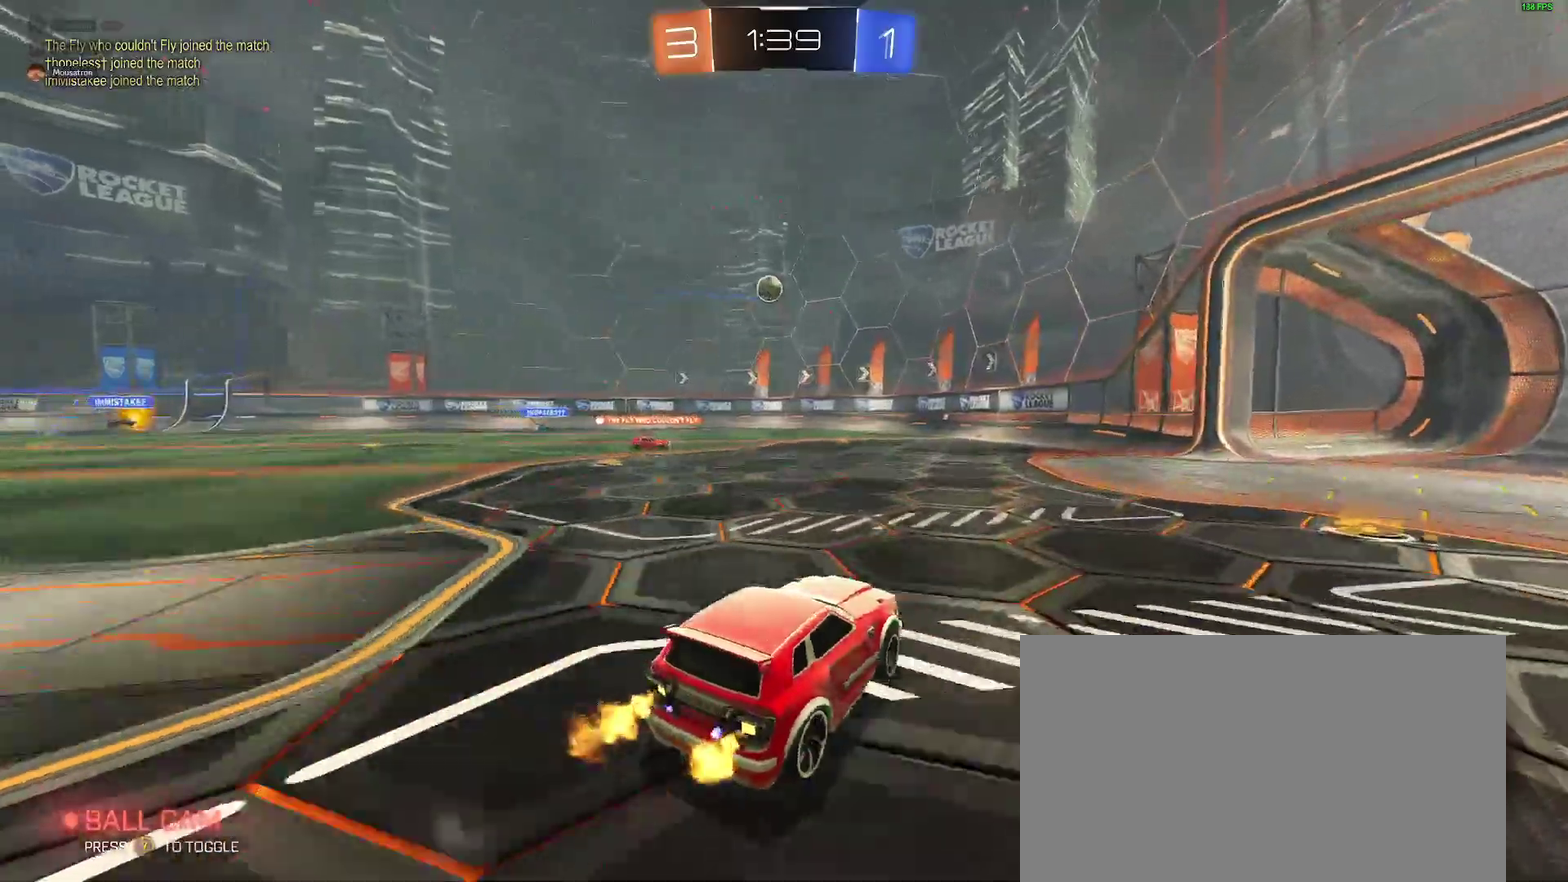
{"buttons": ["L2"], "left_stick": "right", "right_stick": "center", "events": [[17, "left_stick", "right"], [33, "R2", "up"], [417, "L2", "down"]]}
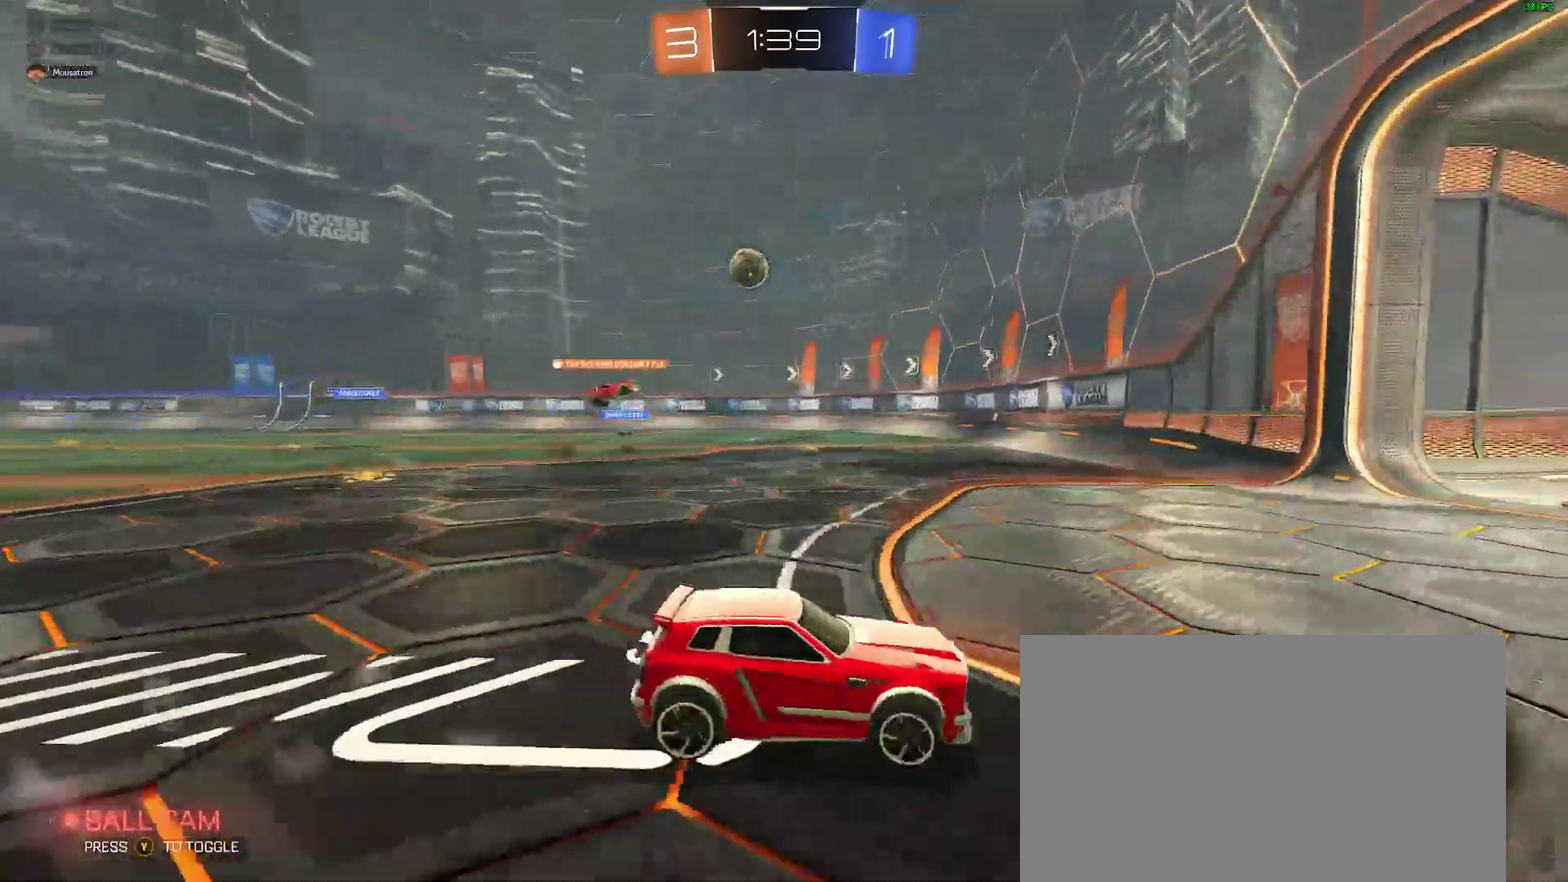
{"buttons": ["R2"], "left_stick": "down-left", "right_stick": "center"}
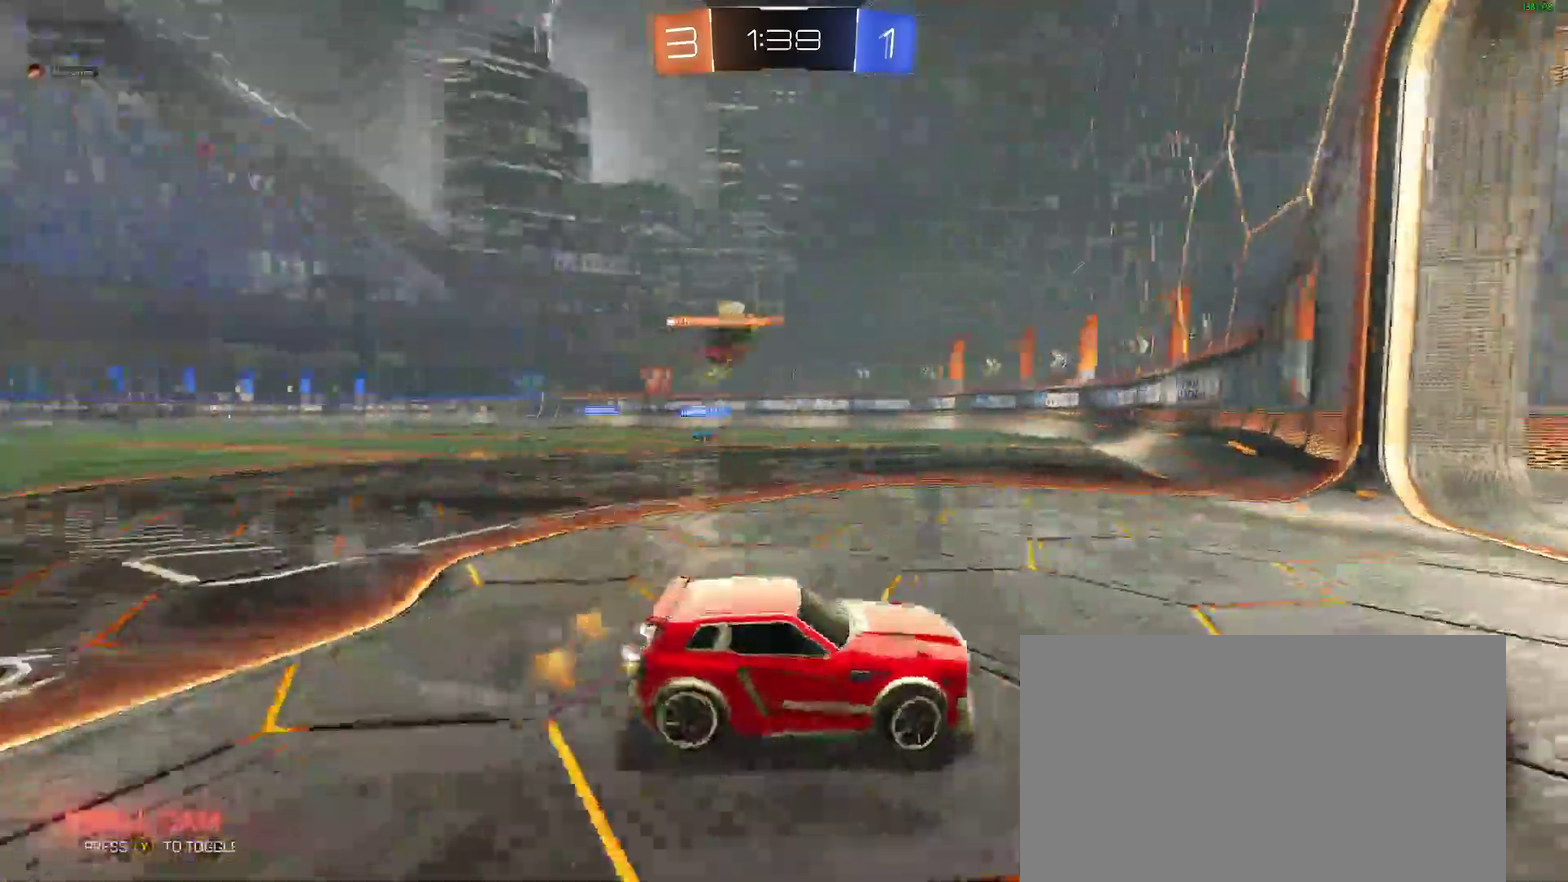
{"buttons": [], "left_stick": "down-left", "right_stick": "center"}
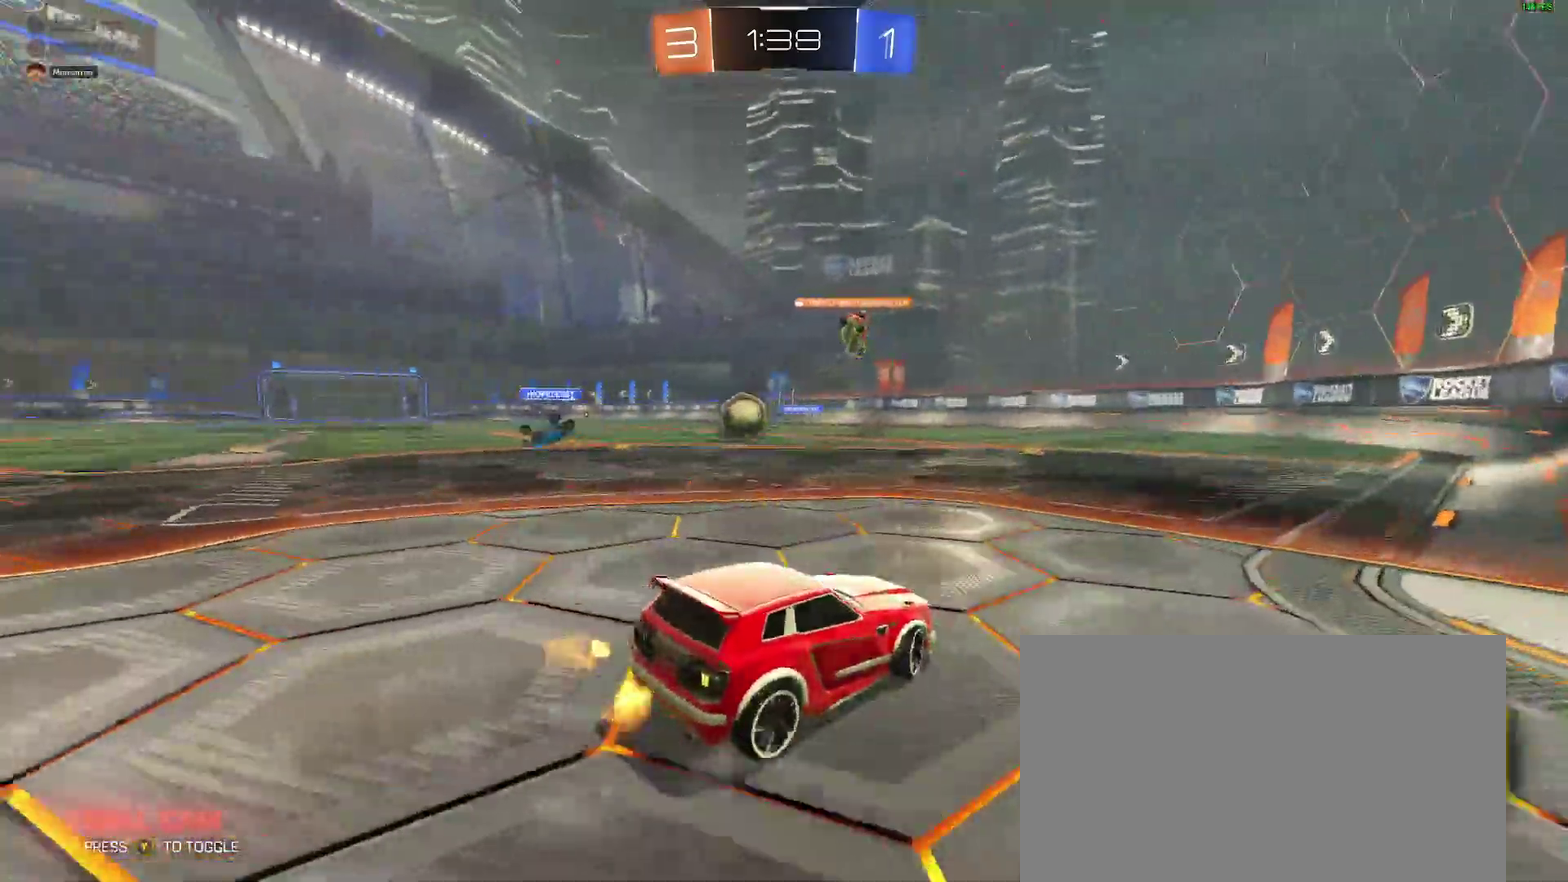
{"buttons": ["L2"], "left_stick": "left", "right_stick": "center"}
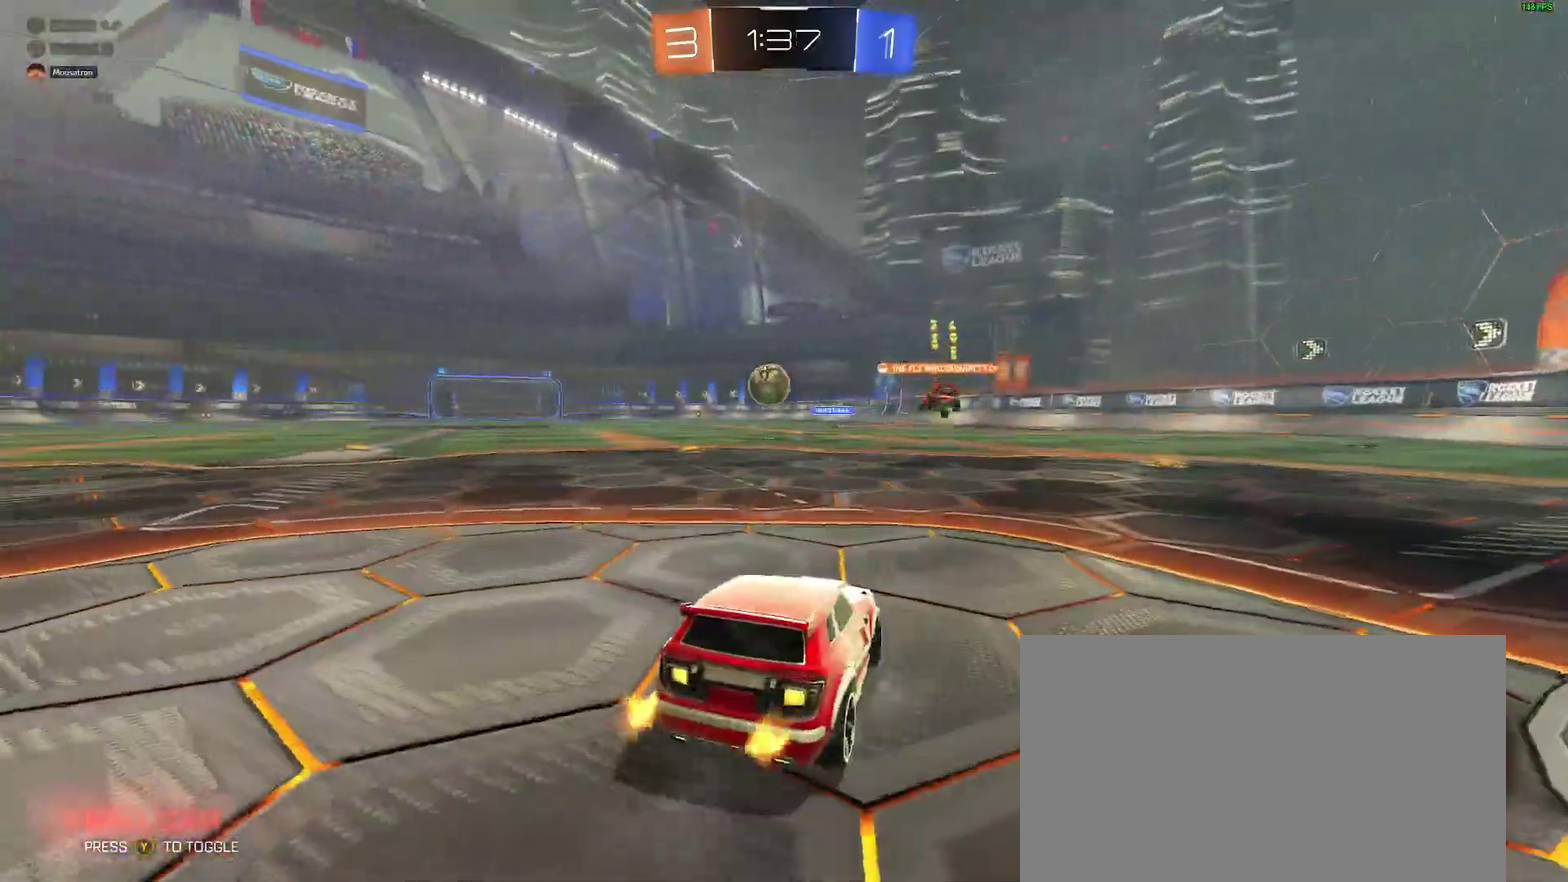
{"buttons": [], "left_stick": "center", "right_stick": "center"}
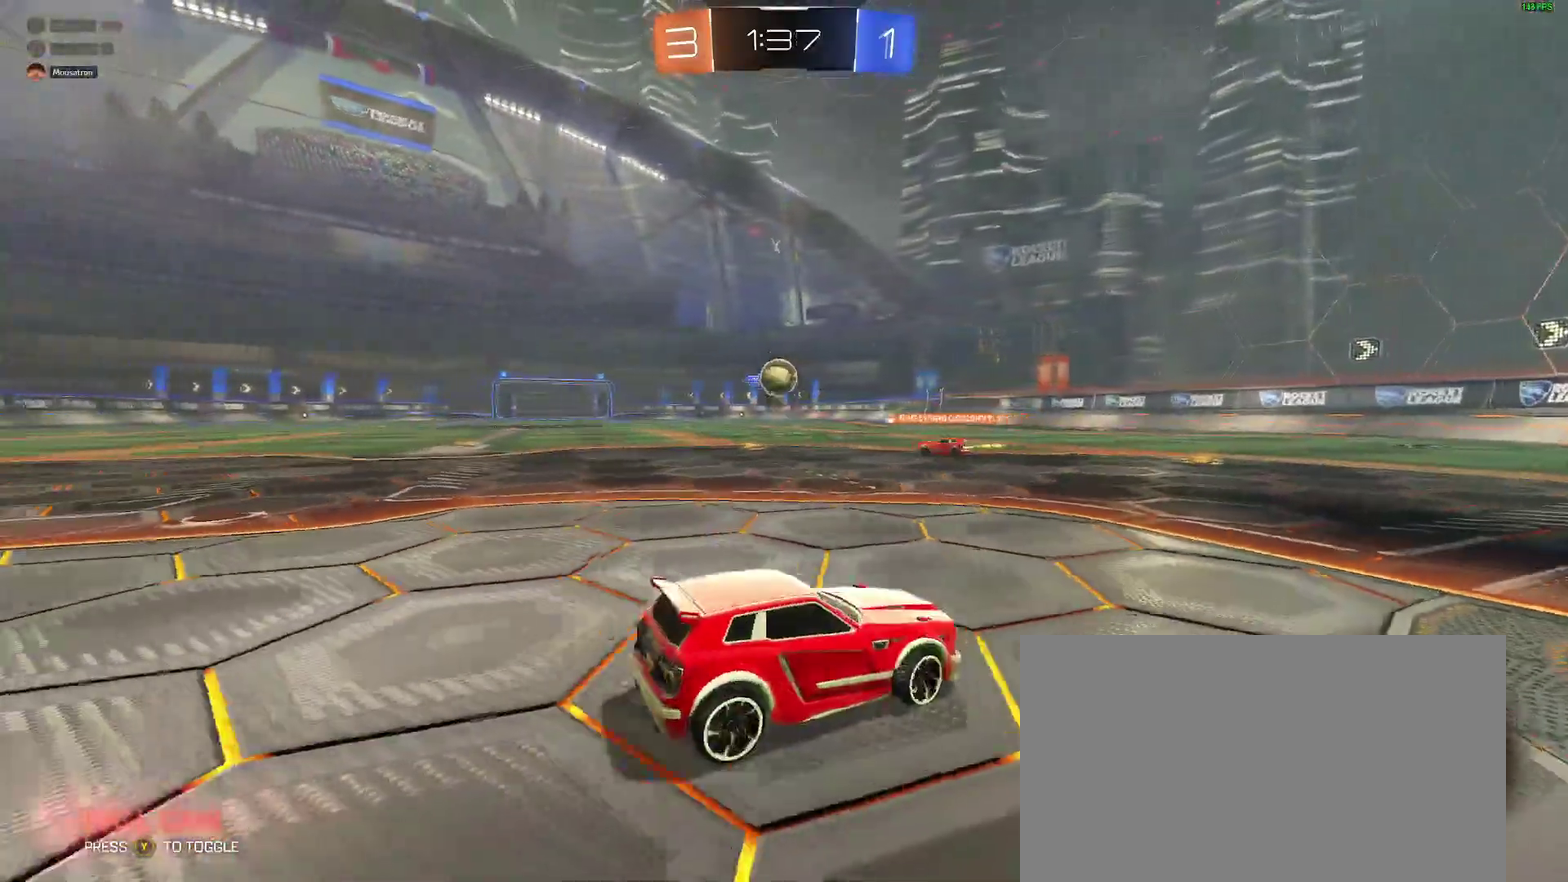
{"buttons": ["L2"], "left_stick": "right", "right_stick": "center", "events": [[267, "L2", "down"], [467, "left_stick", "right"]]}
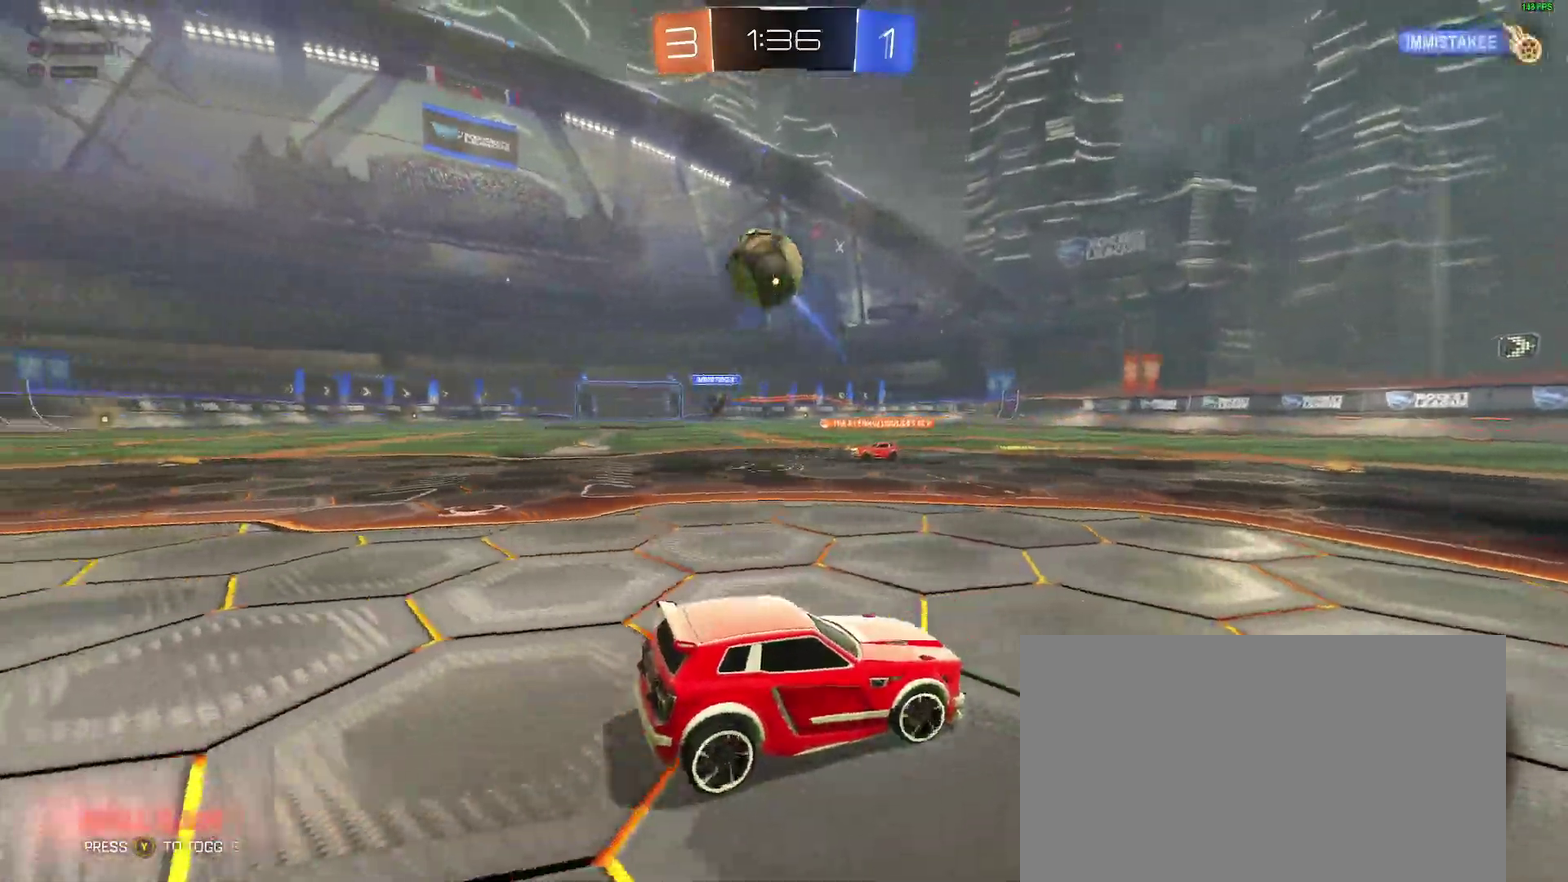
{"buttons": [], "left_stick": "center", "right_stick": "center", "events": [[83, "A", "down"], [83, "left_stick", "center"], [150, "left_stick", "down"], [200, "L2", "up"], [250, "left_stick", "center"], [300, "A", "up"]]}
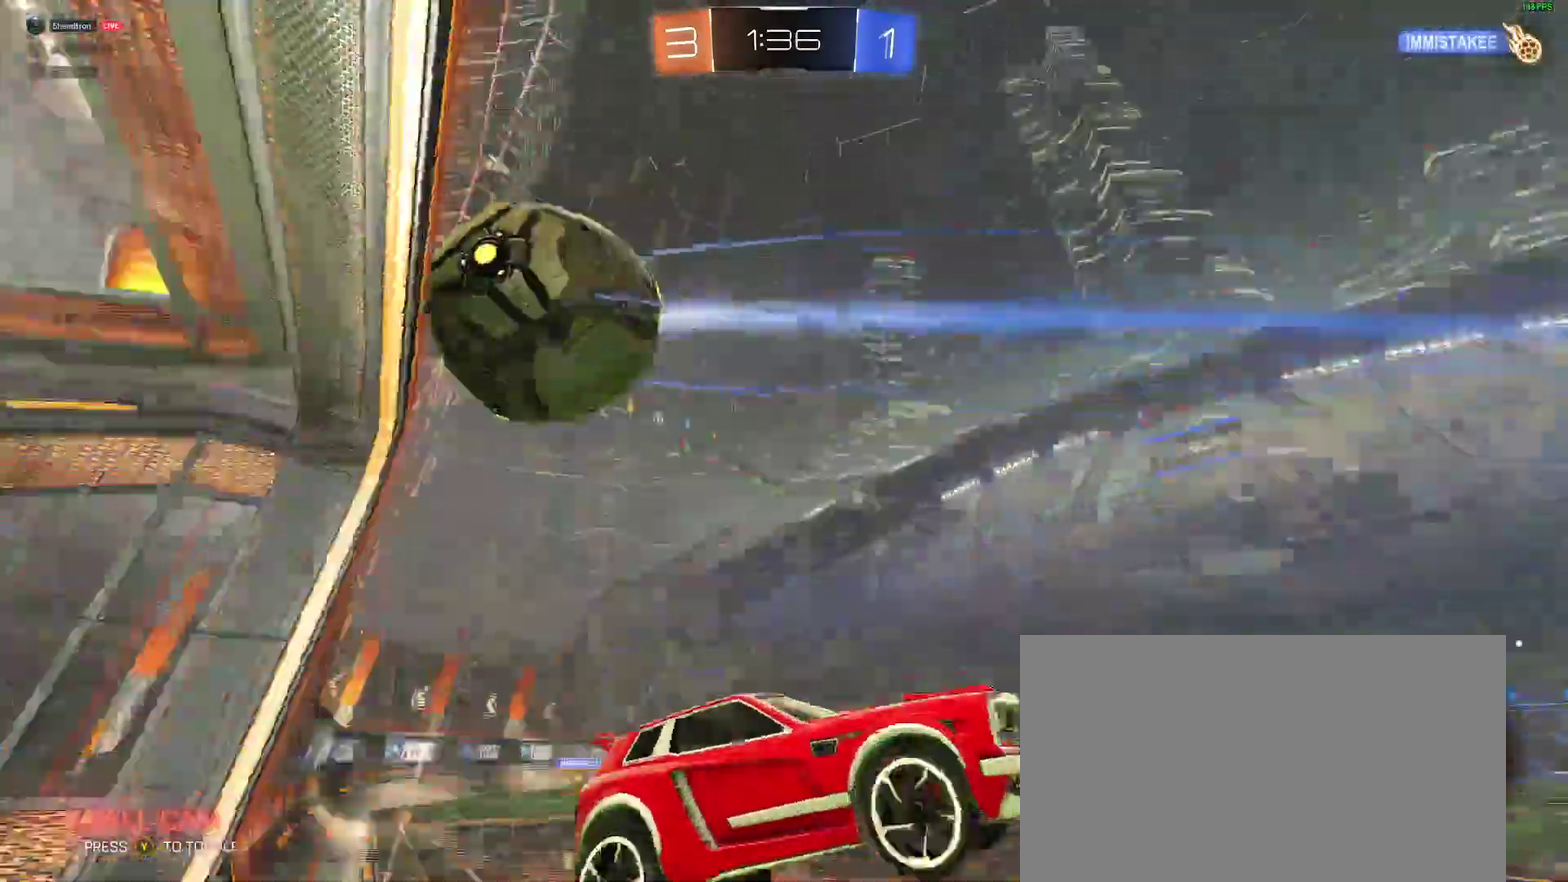
{"buttons": [], "left_stick": "center", "right_stick": "center", "events": [[333, "Y", "down"], [450, "Y", "up"]]}
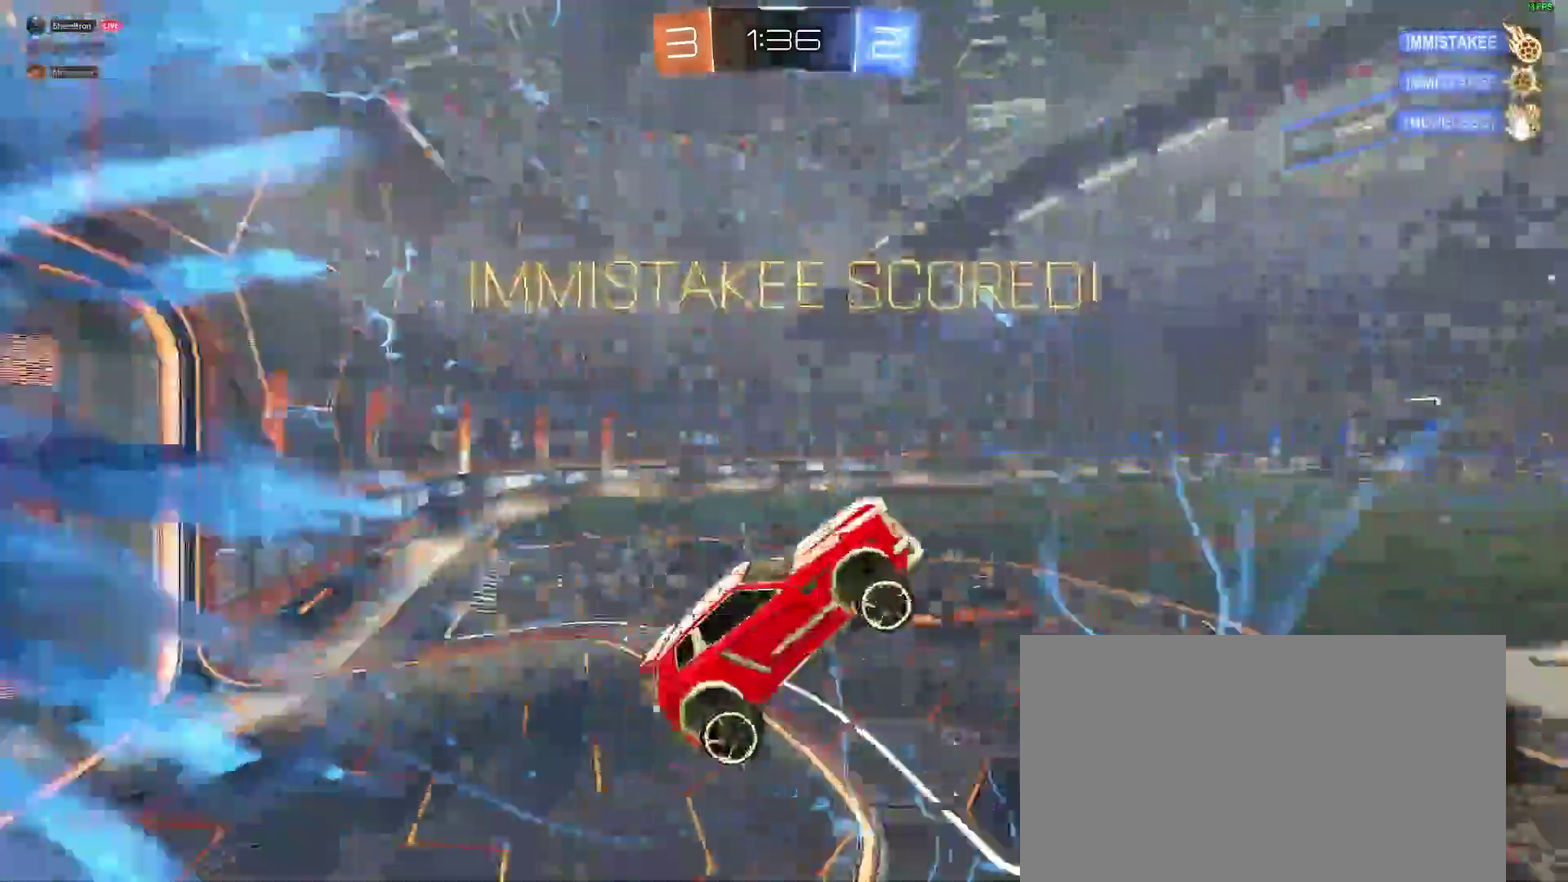
{"buttons": [], "left_stick": "up-left", "right_stick": "center", "events": [[467, "left_stick", "up-left"]]}
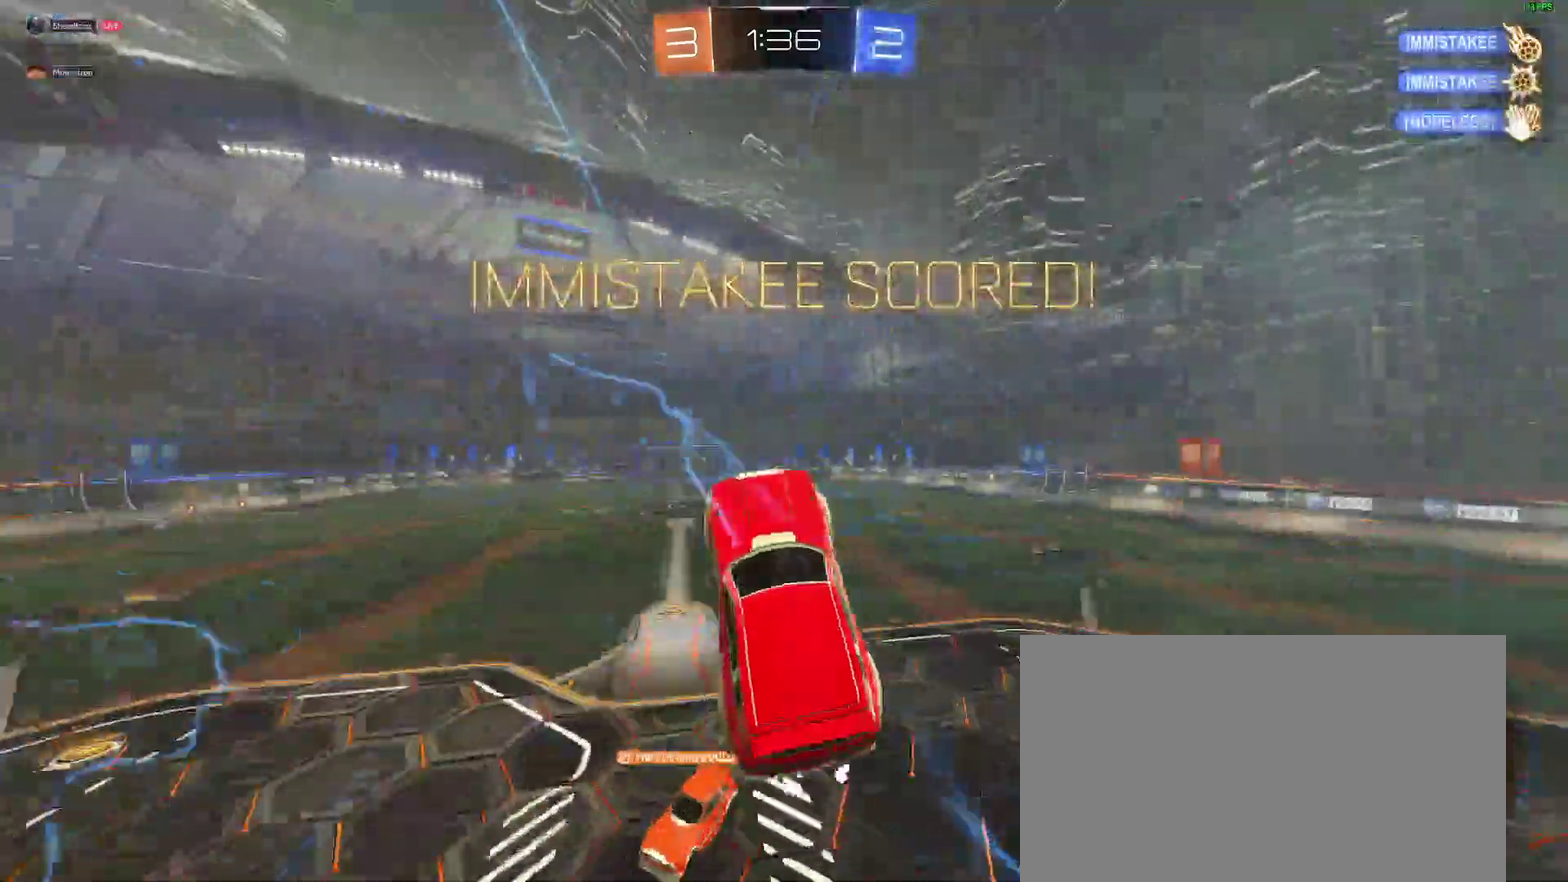
{"buttons": [], "left_stick": "center", "right_stick": "center", "events": [[83, "A", "down"], [183, "A", "up"], [283, "left_stick", "down-right"], [433, "left_stick", "center"]]}
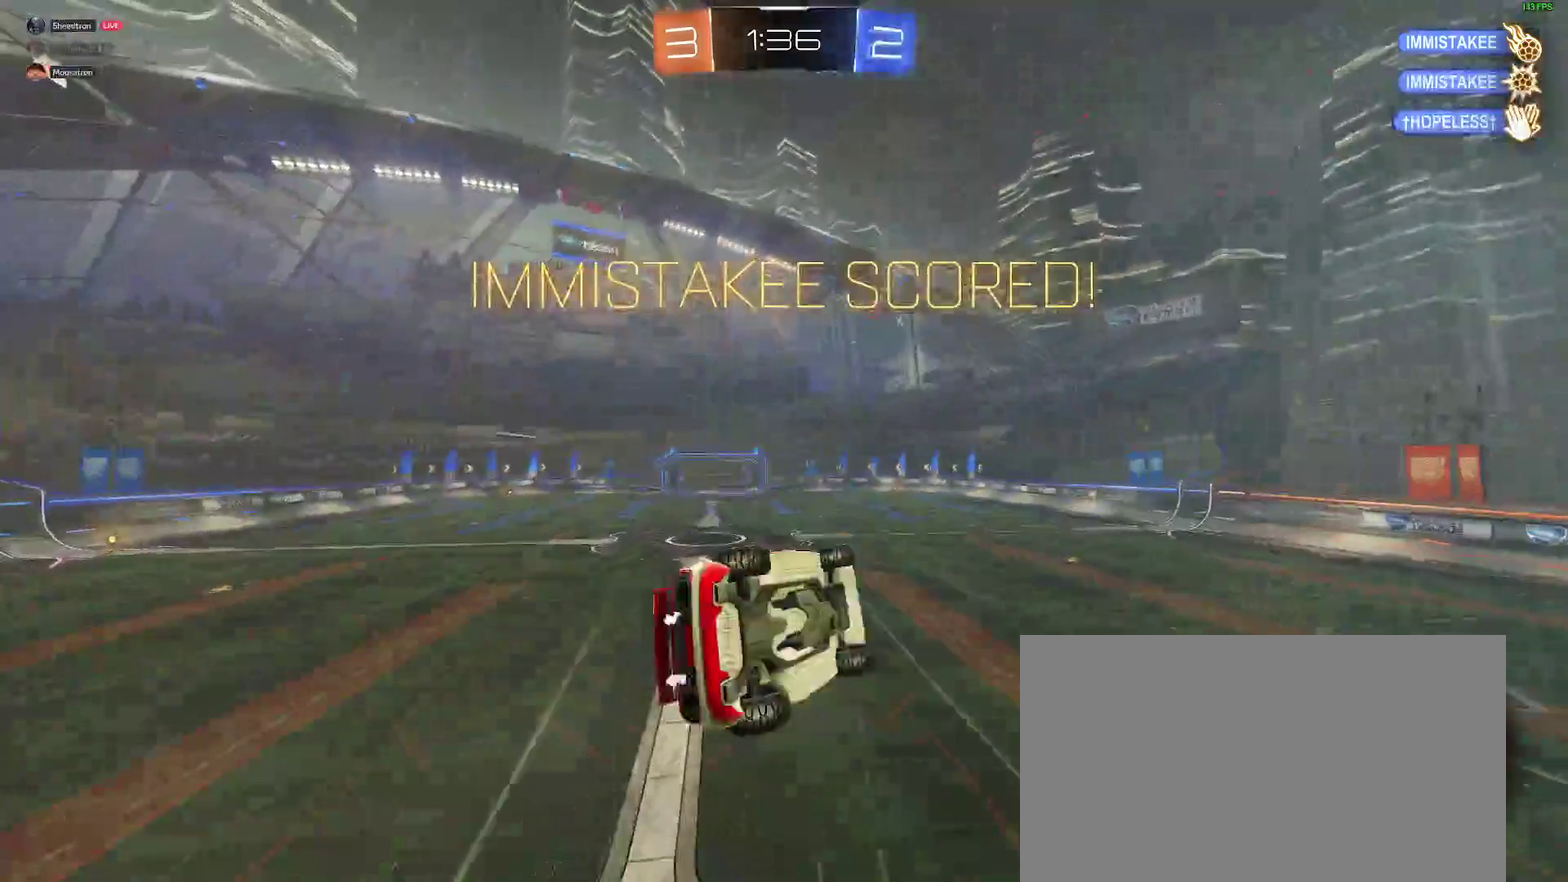
{"buttons": [], "left_stick": "right", "right_stick": "center", "events": [[33, "left_stick", "down-right"], [367, "left_stick", "up-right"], [500, "left_stick", "right"]]}
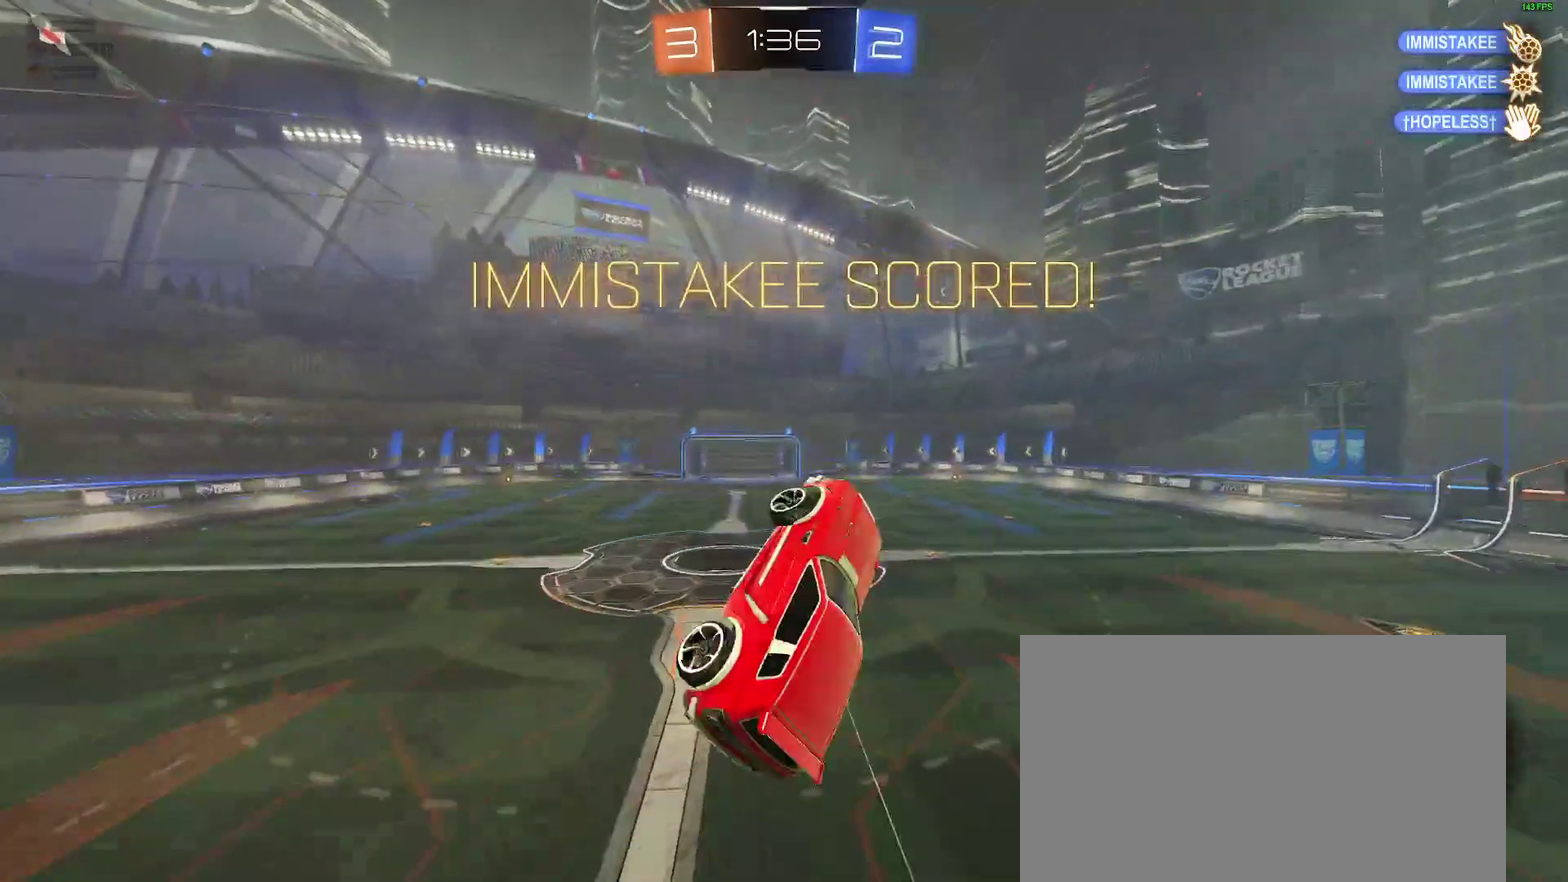
{"buttons": [], "left_stick": "down-left", "right_stick": "center", "events": [[150, "left_stick", "down-right"], [300, "left_stick", "right"], [417, "left_stick", "down-left"]]}
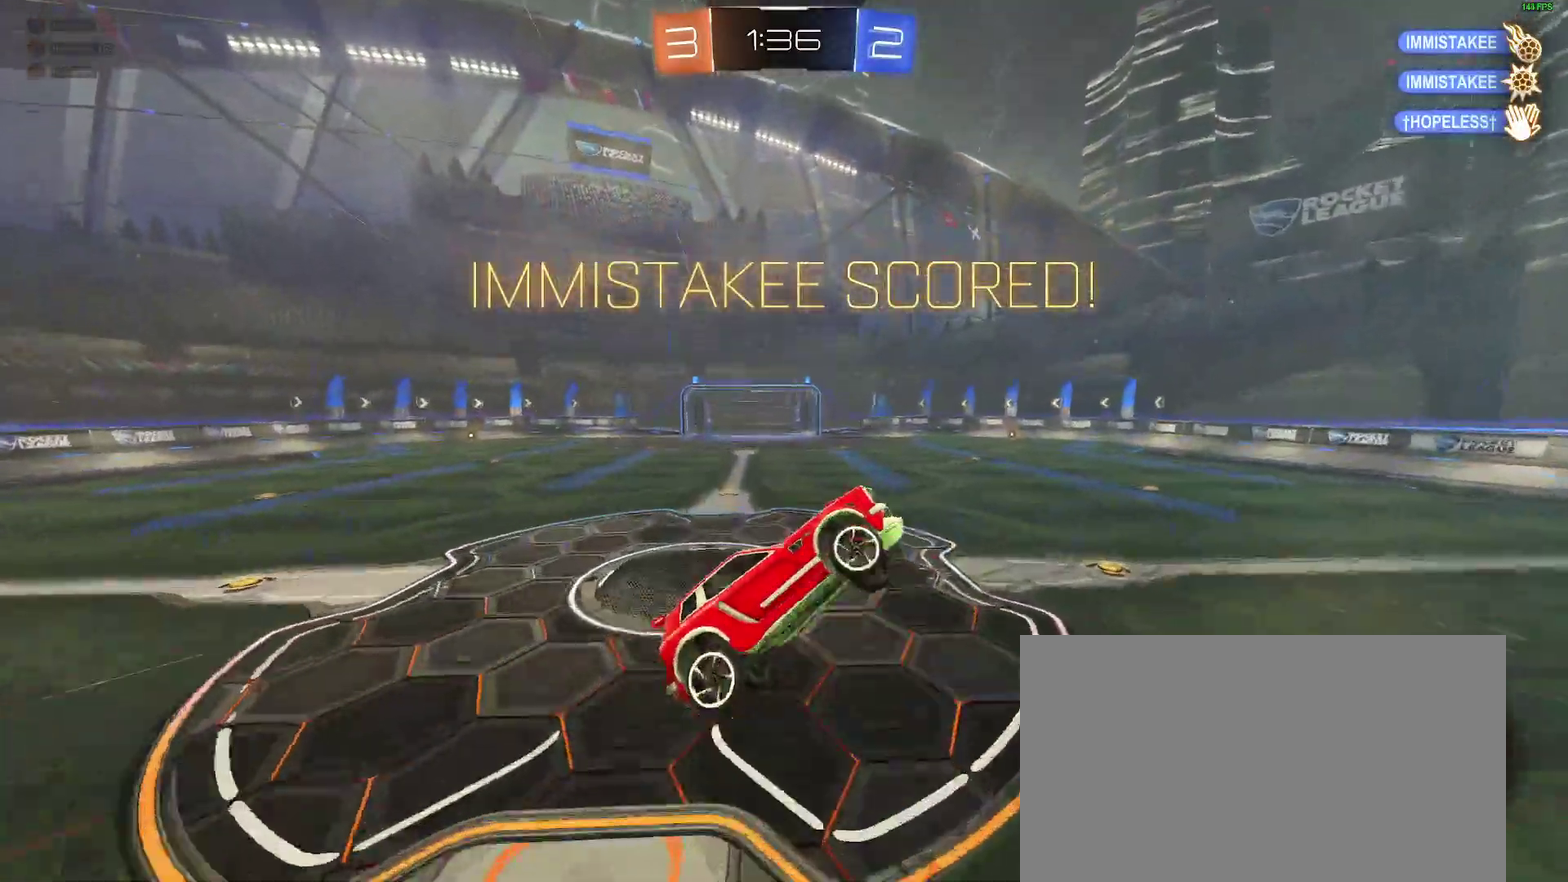
{"buttons": ["B"], "left_stick": "down-right", "right_stick": "center", "events": [[33, "left_stick", "center"], [433, "B", "down"], [450, "left_stick", "down-right"]]}
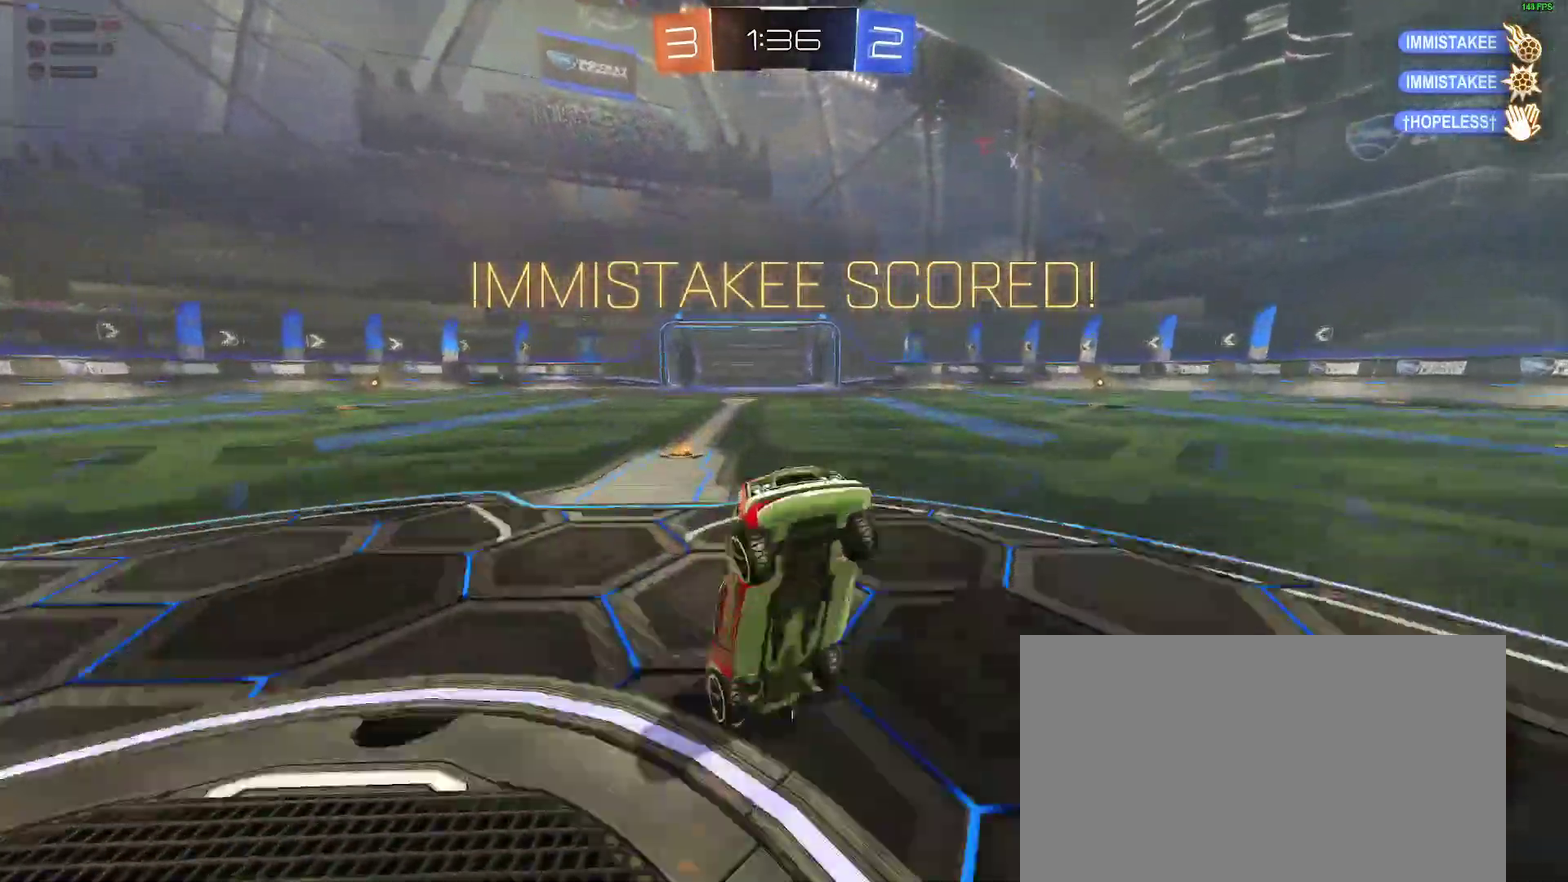
{"buttons": ["B"], "left_stick": "up-right", "right_stick": "center", "events": [[467, "left_stick", "up-right"]]}
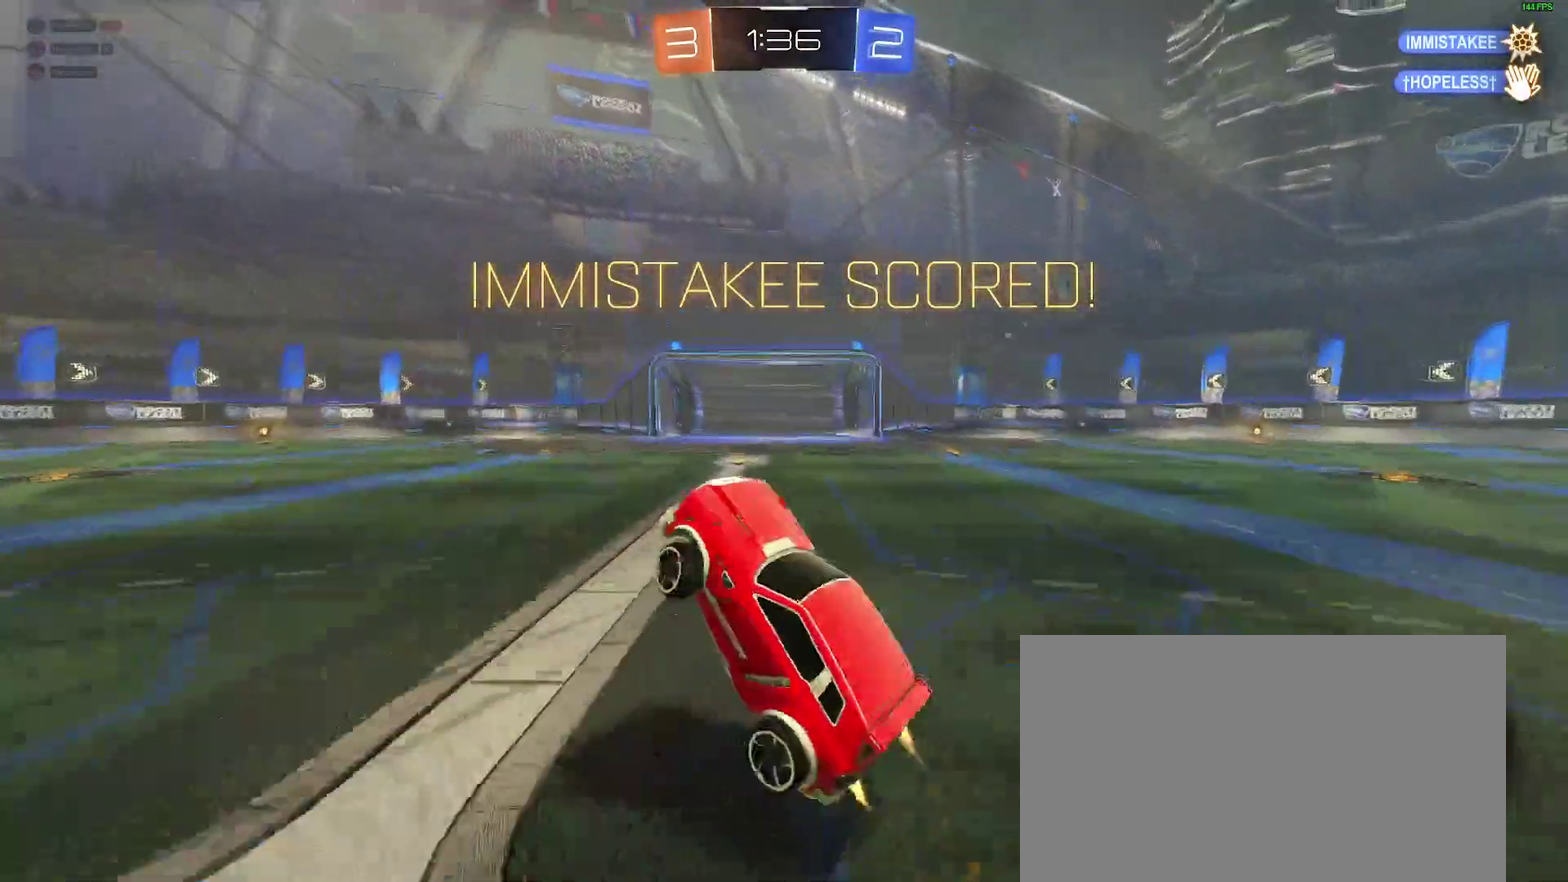
{"buttons": ["L2"], "left_stick": "right", "right_stick": "center", "events": [[17, "B", "up"], [100, "left_stick", "up"], [167, "left_stick", "up-left"], [217, "B", "down"], [250, "left_stick", "center"], [317, "B", "up"], [350, "left_stick", "down-left"], [417, "L2", "down"], [417, "left_stick", "center"], [483, "left_stick", "right"]]}
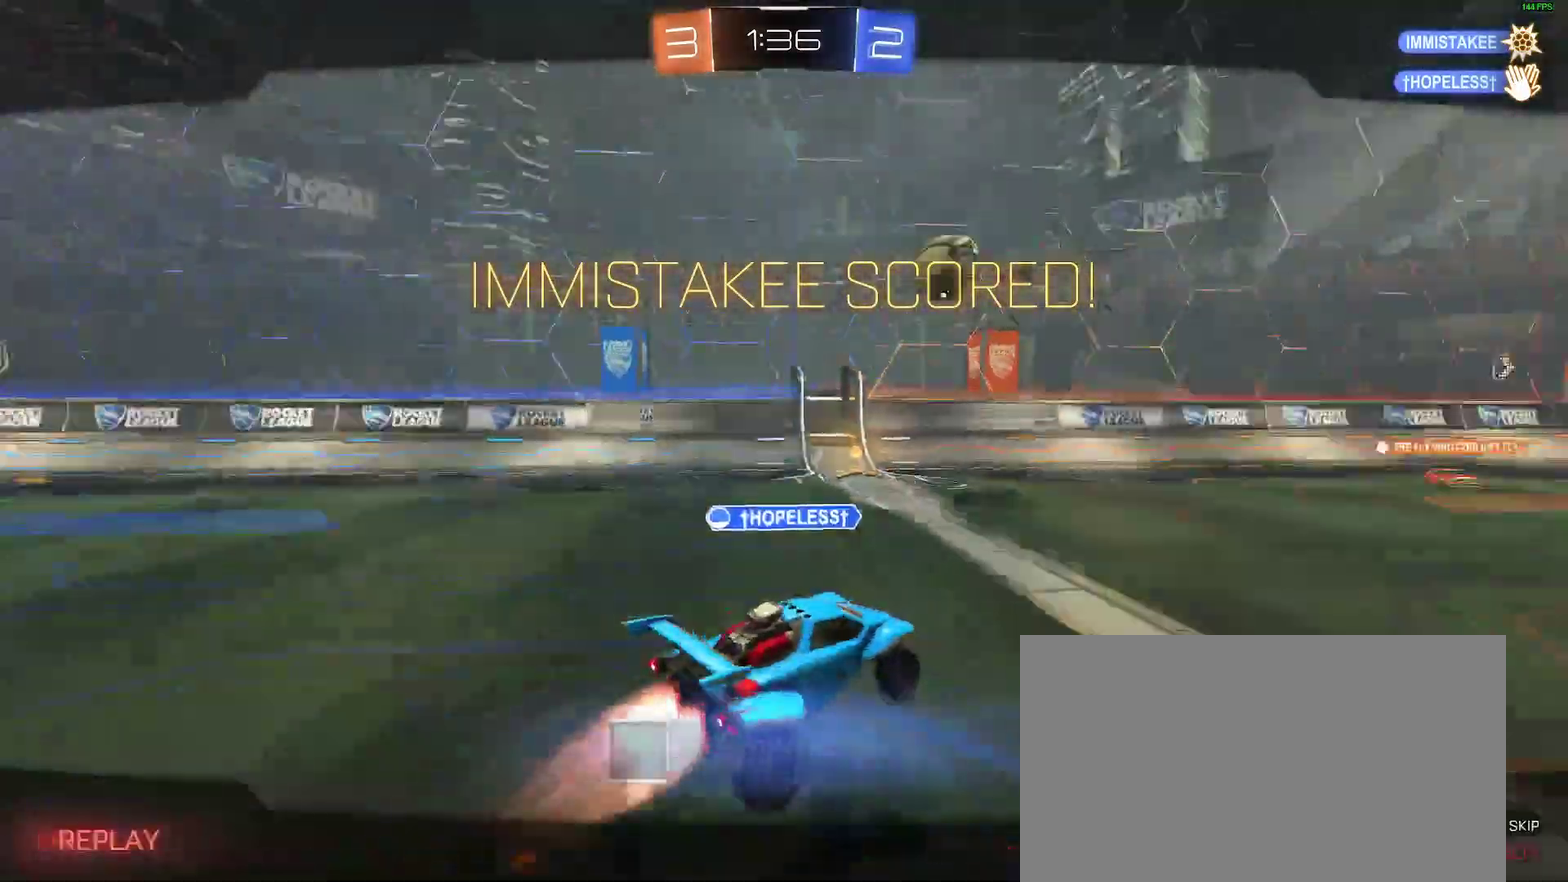
{"buttons": [], "left_stick": "center", "right_stick": "center", "events": [[50, "left_stick", "center"], [67, "L2", "up"]]}
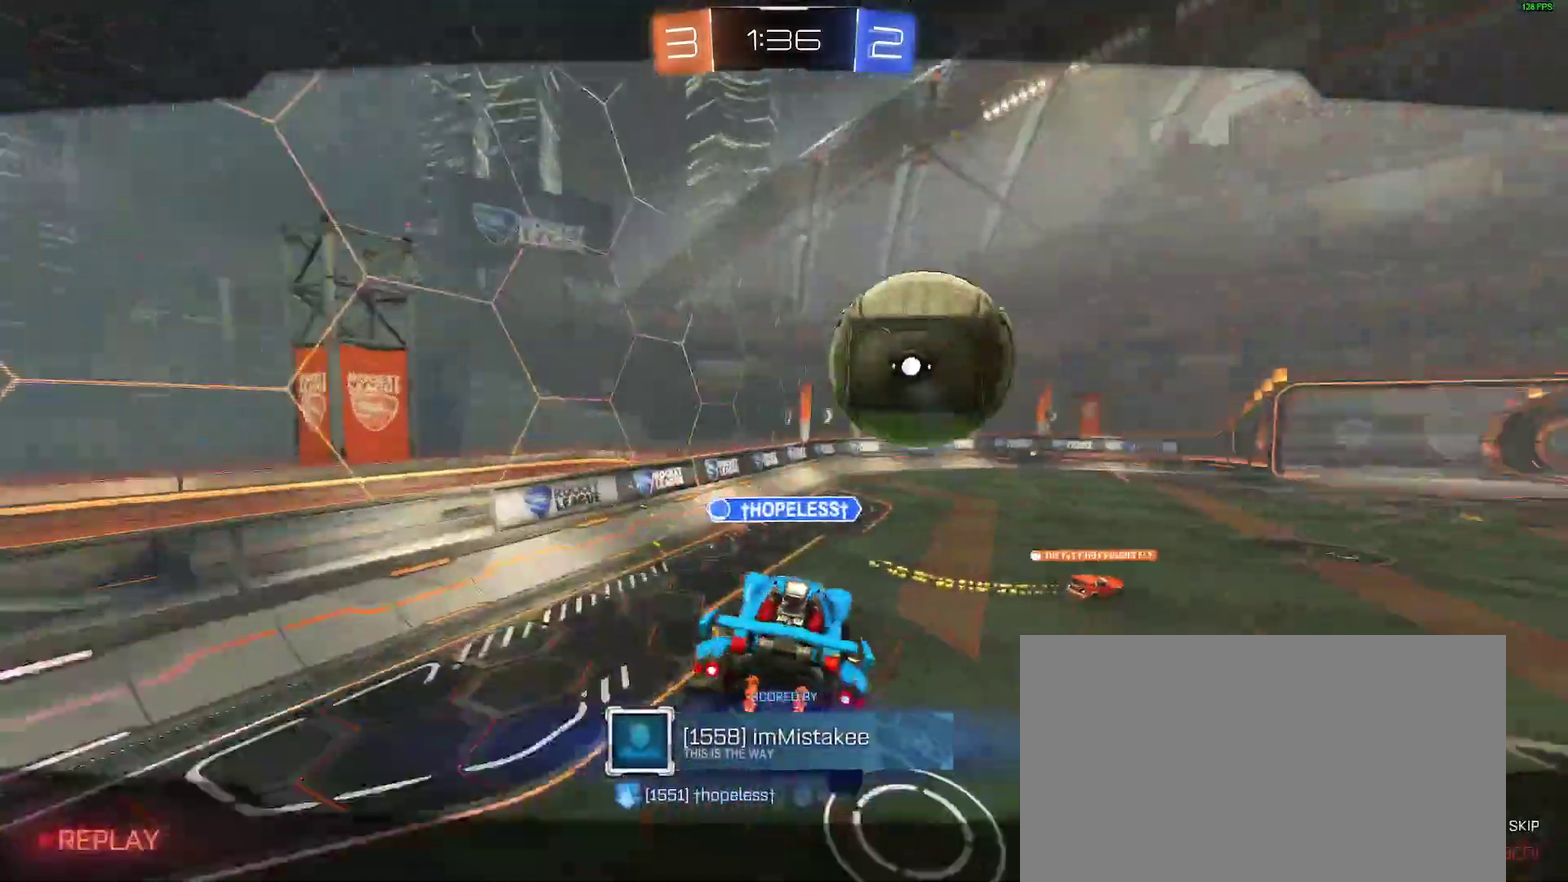
{"buttons": [], "left_stick": "center", "right_stick": "center", "events": [[167, "A", "down"], [300, "A", "up"]]}